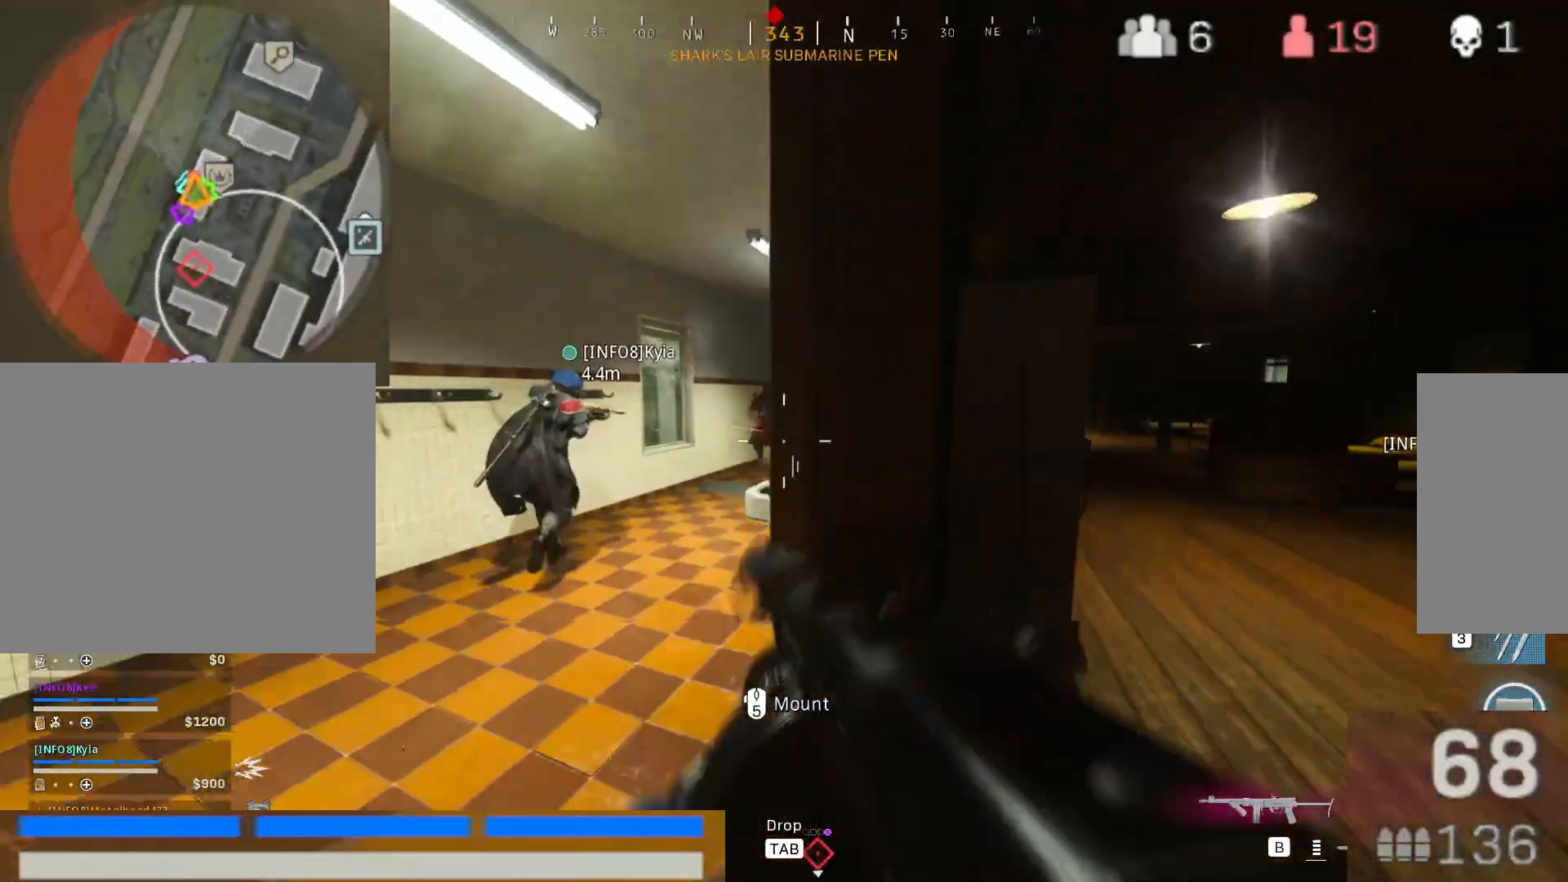
Gameplay with keyboard and mouse; each line is a JSON object with the keys and mouse buttons held at the frame after it. "events" lists presses ("down") and releases ("up") of "1", "2", "3", "4", "5", "a", "alt", "c", "caps_lock", "ctrl", "d", "e", "f", "g", "q", "r", "s", "shift", "space", "t", "tab", "v", "w", "x", "z", "mouse_left", "mouse_wheel" and "mouse_right" between this image and that frame as [ms after this image, input, new state], when the widget could be followed in between. "mouse_left", "mouse_wheel", "mouse_right" = the "left", "wheel", "right" buttons of the "mouse" list. No other keys are recorded. "wheel" means that the mouse wheel is clicked or scrolled. Not read: mouse_move.
{"keys": ["a"], "mouse": ["left", "right"], "events": [[50, "mouse_left", "down"], [117, "w", "down"], [300, "w", "up"]]}
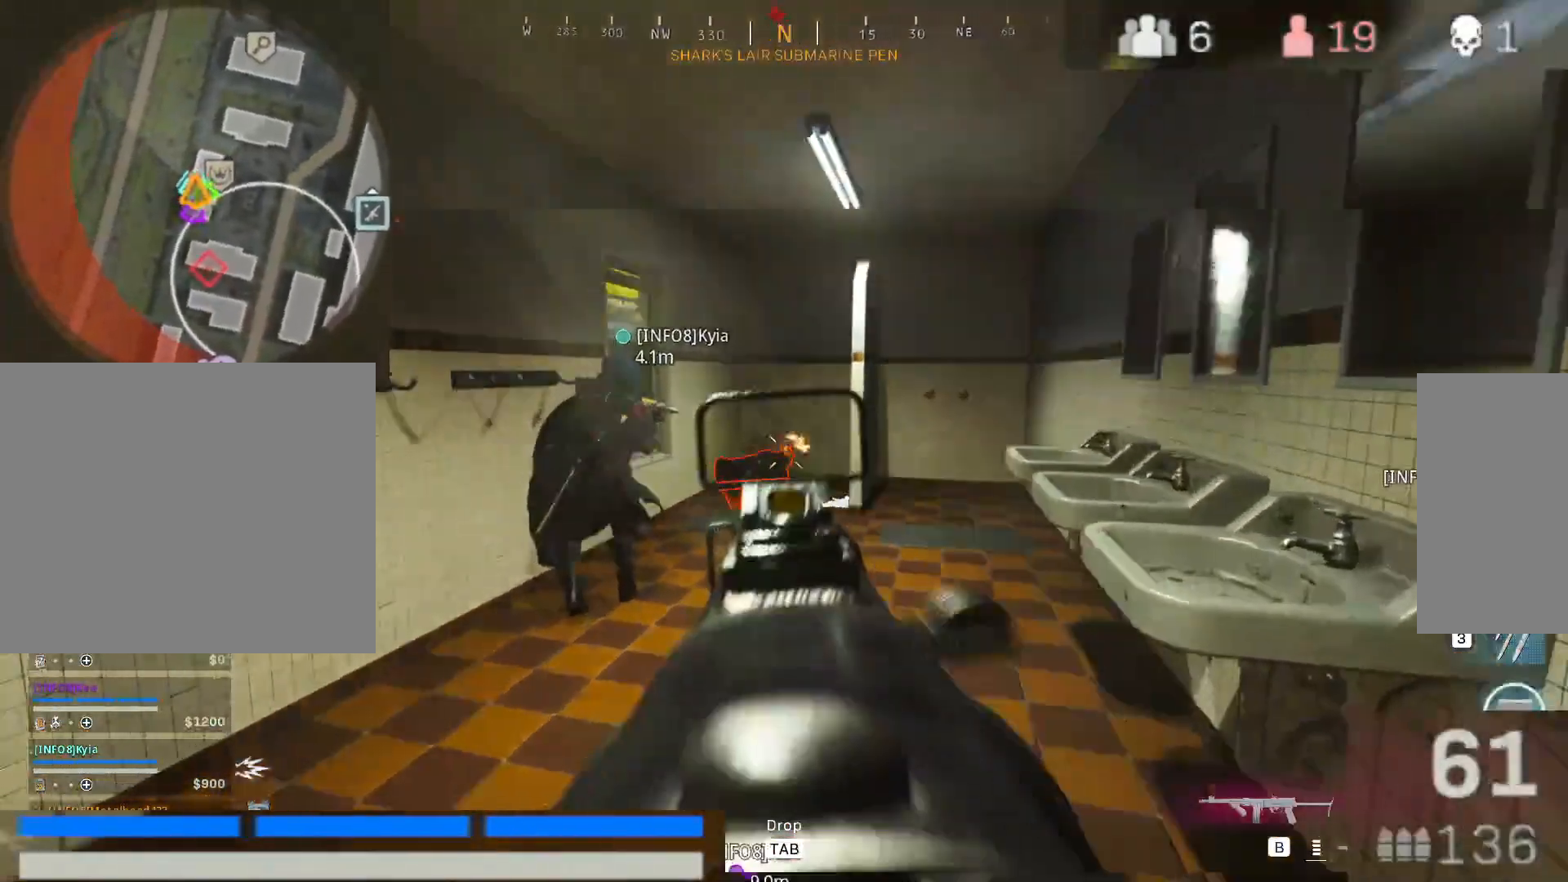
{"keys": ["d"], "mouse": [], "events": [[33, "w", "down"], [133, "a", "up"], [267, "d", "down"], [417, "mouse_left", "up"], [417, "mouse_right", "up"], [417, "w", "up"]]}
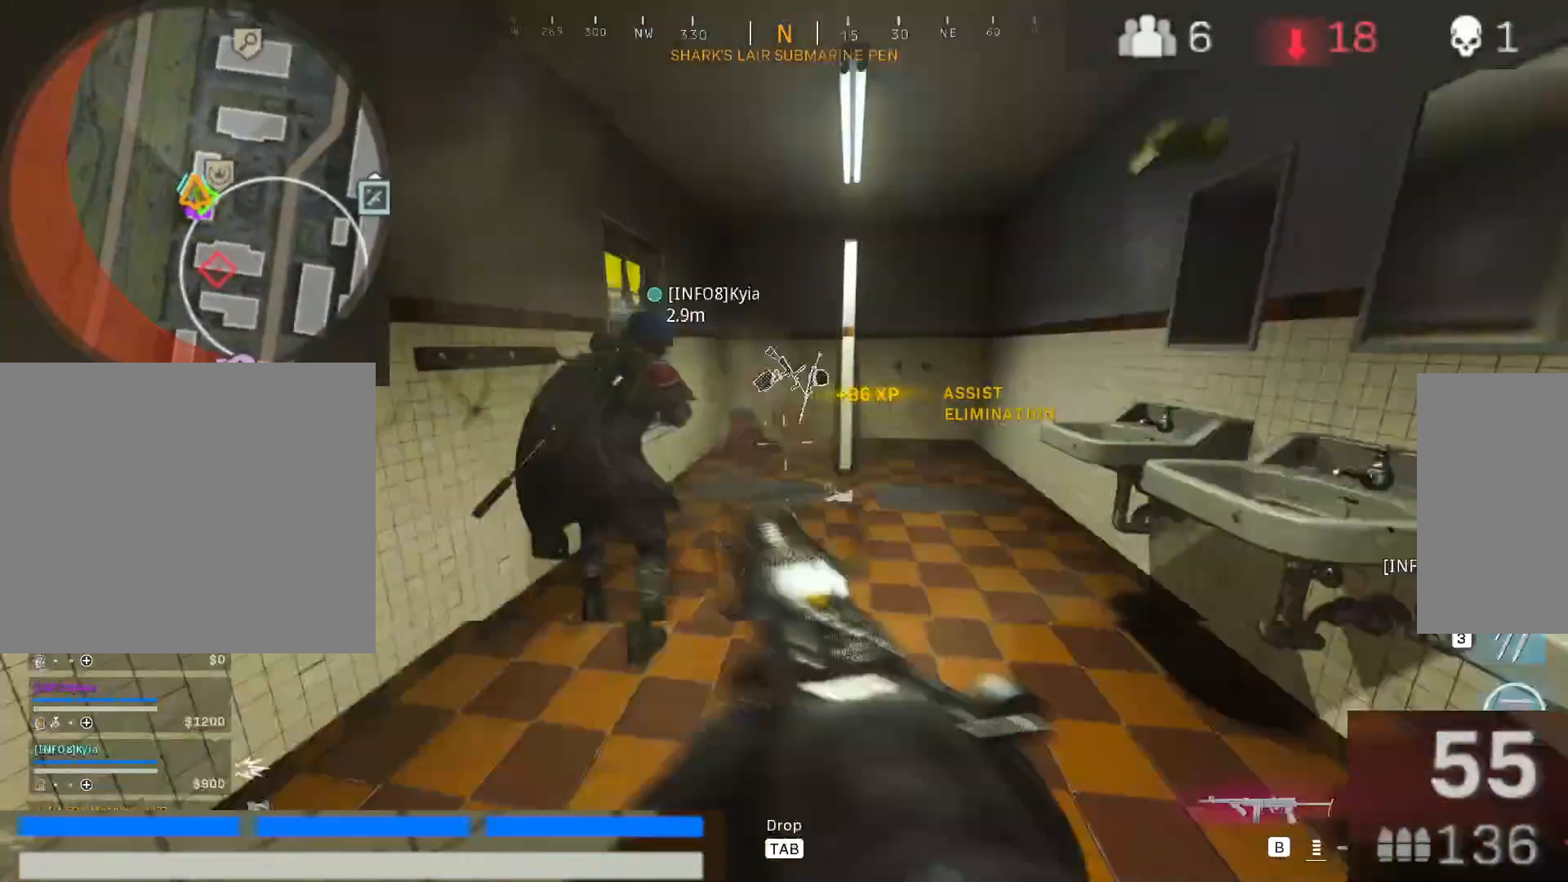
{"keys": ["w"], "mouse": [], "events": [[50, "w", "down"], [100, "d", "up"], [283, "shift", "down"], [433, "shift", "up"]]}
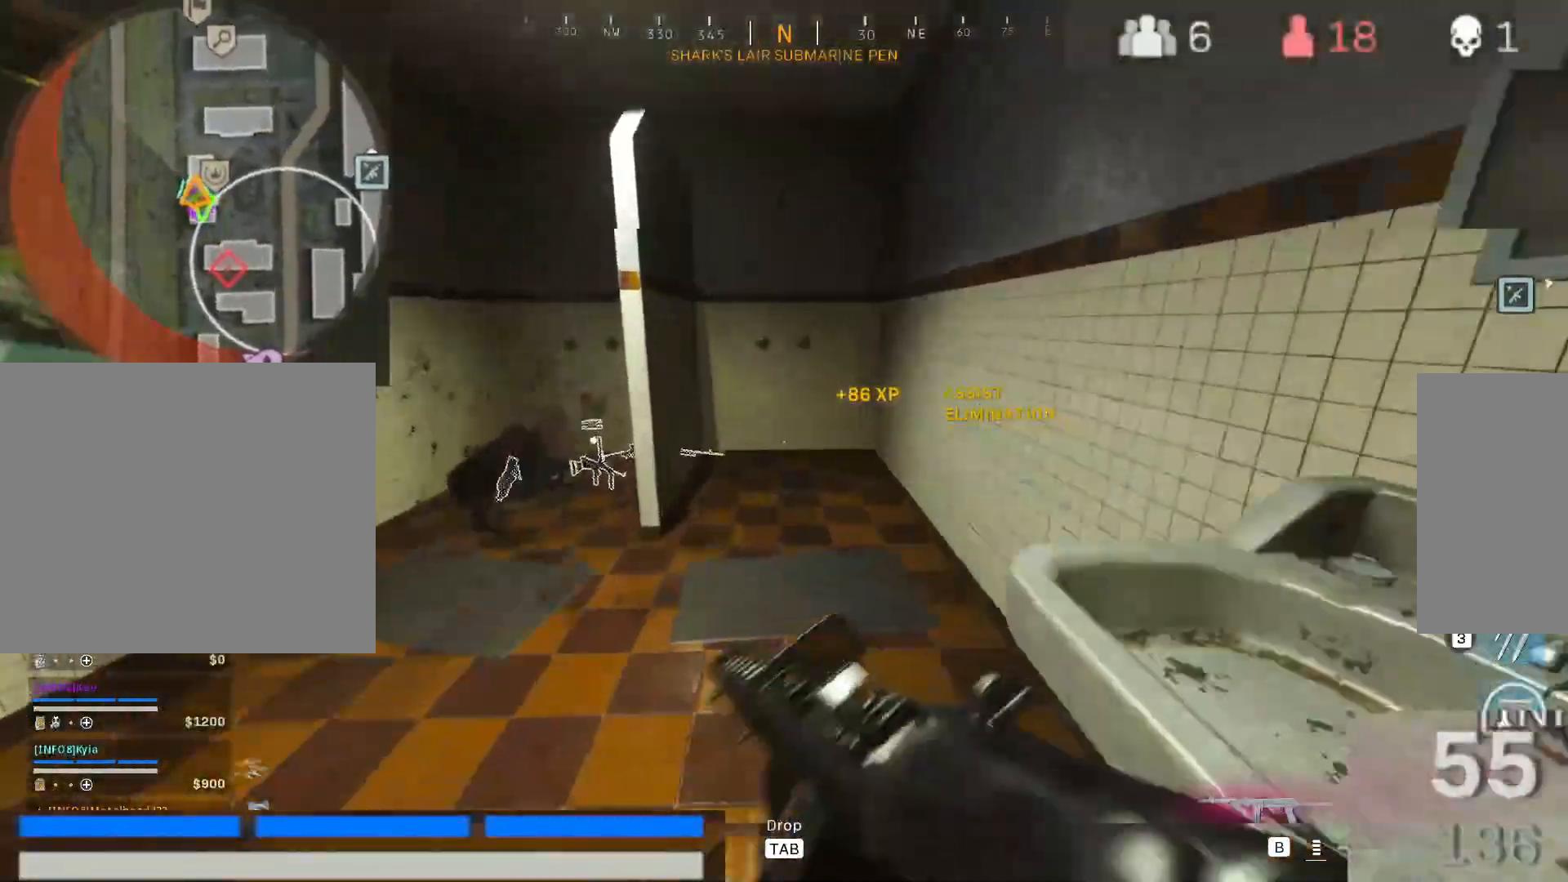
{"keys": ["d", "s"], "mouse": [], "events": [[67, "shift", "down"], [217, "d", "down"], [217, "shift", "up"], [350, "w", "up"], [483, "s", "down"]]}
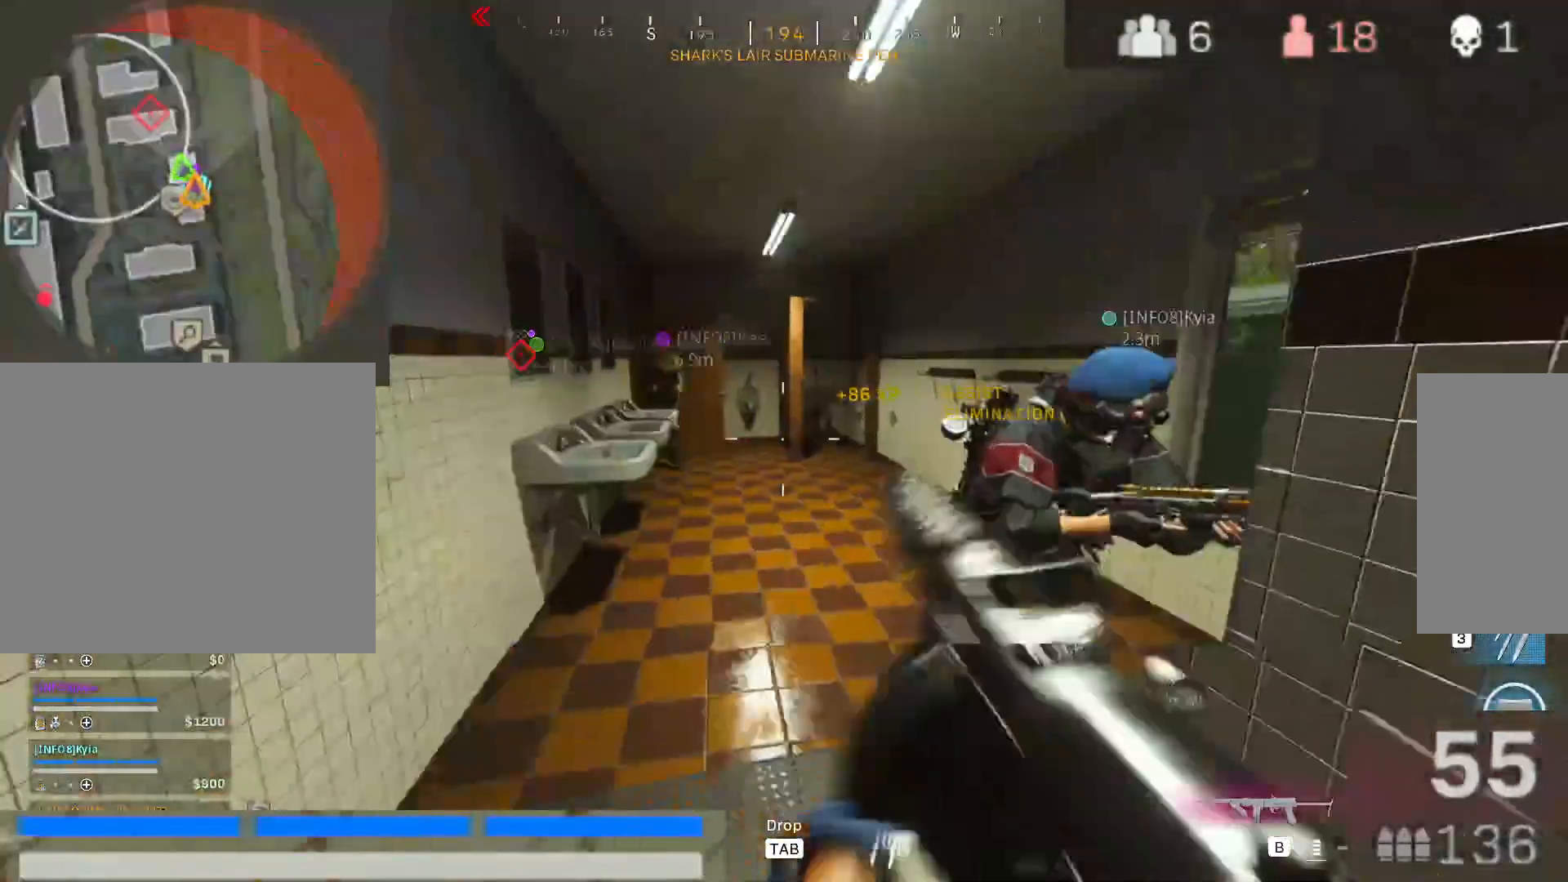
{"keys": [], "mouse": [], "events": [[33, "d", "up"], [133, "a", "down"], [233, "a", "up"], [317, "s", "up"]]}
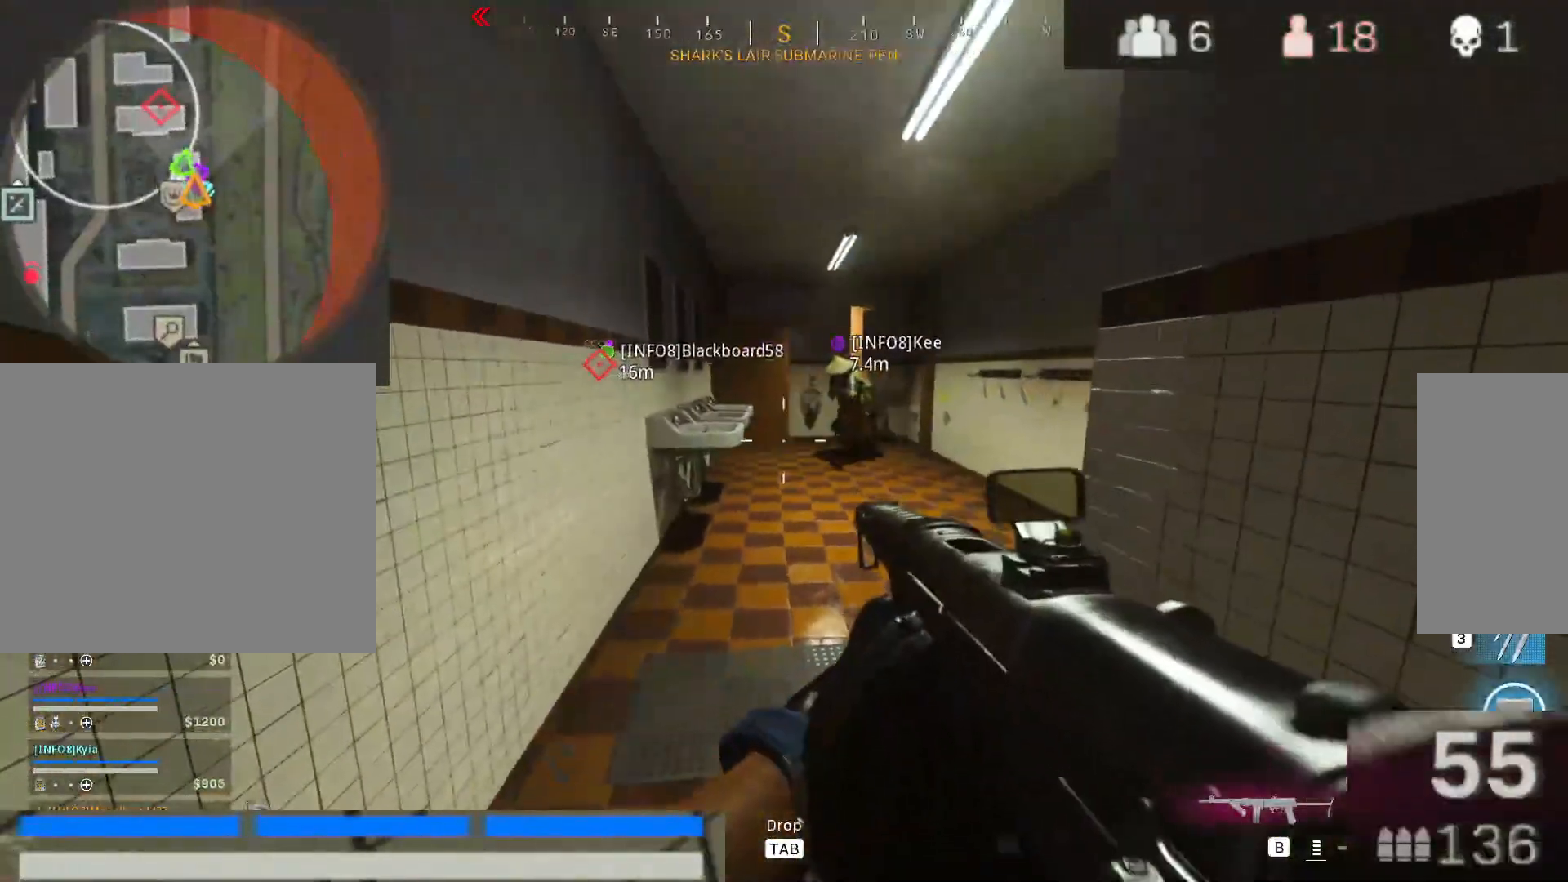
{"keys": [], "mouse": [], "events": []}
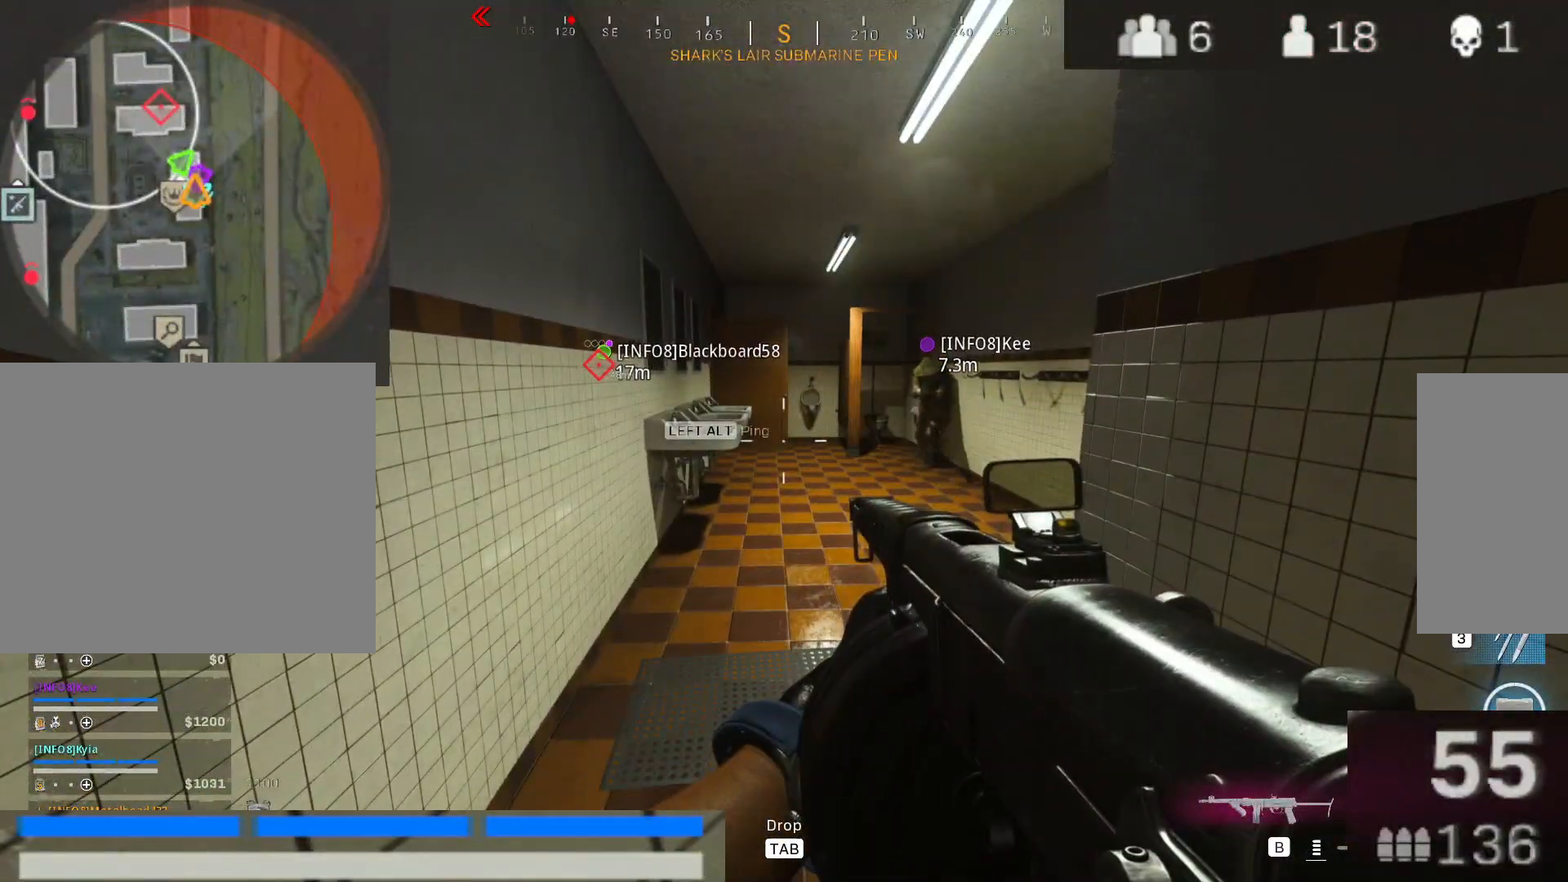
{"keys": [], "mouse": [], "events": []}
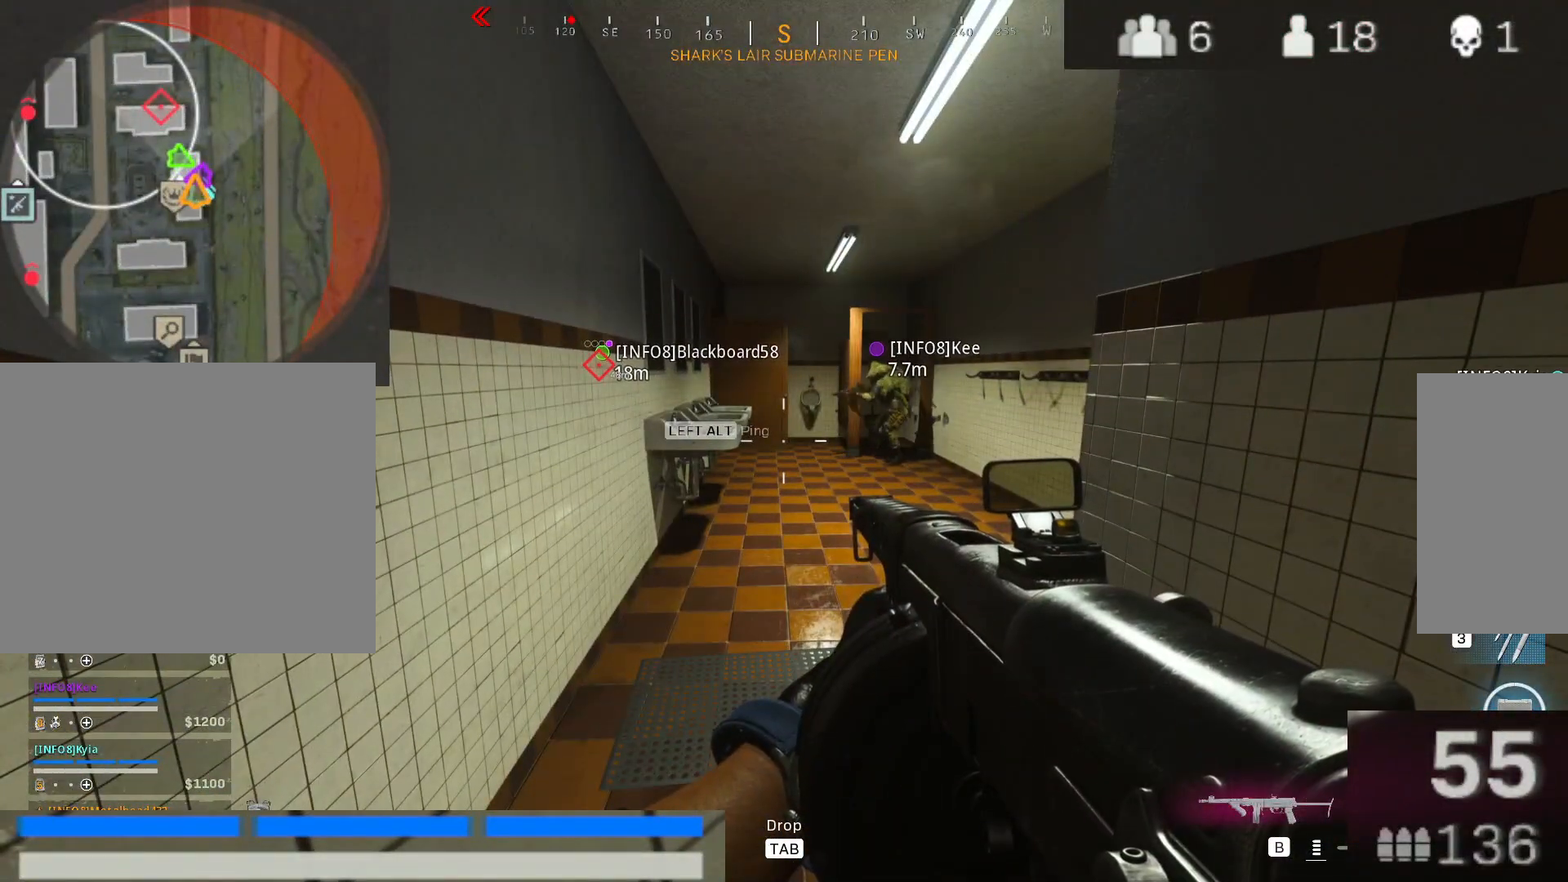
{"keys": [], "mouse": [], "events": []}
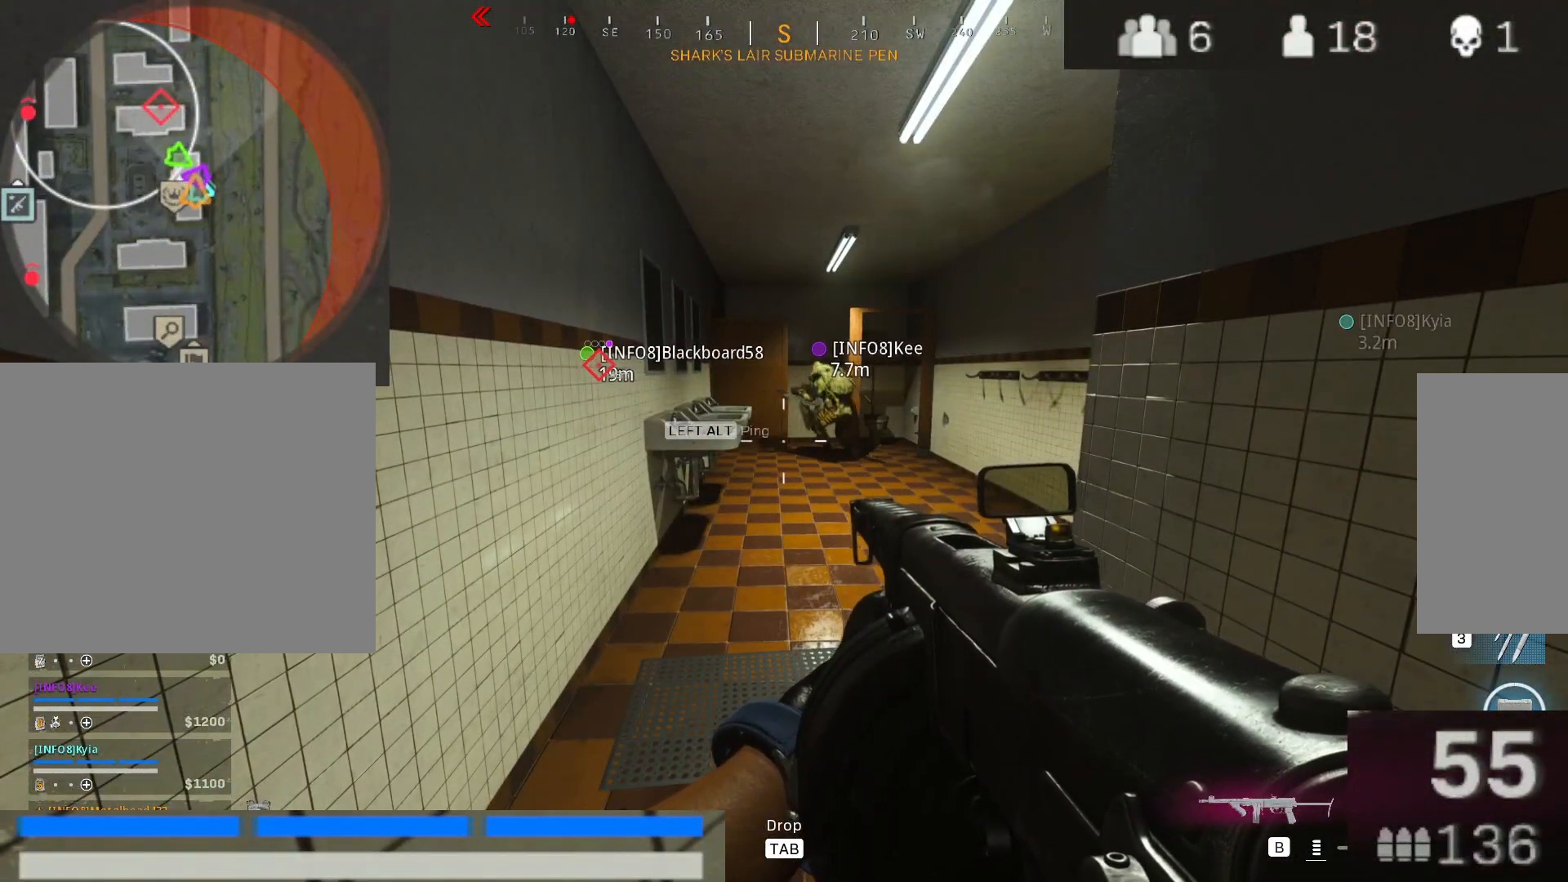
{"keys": ["shift", "w"], "mouse": [], "events": [[333, "w", "down"], [433, "shift", "down"]]}
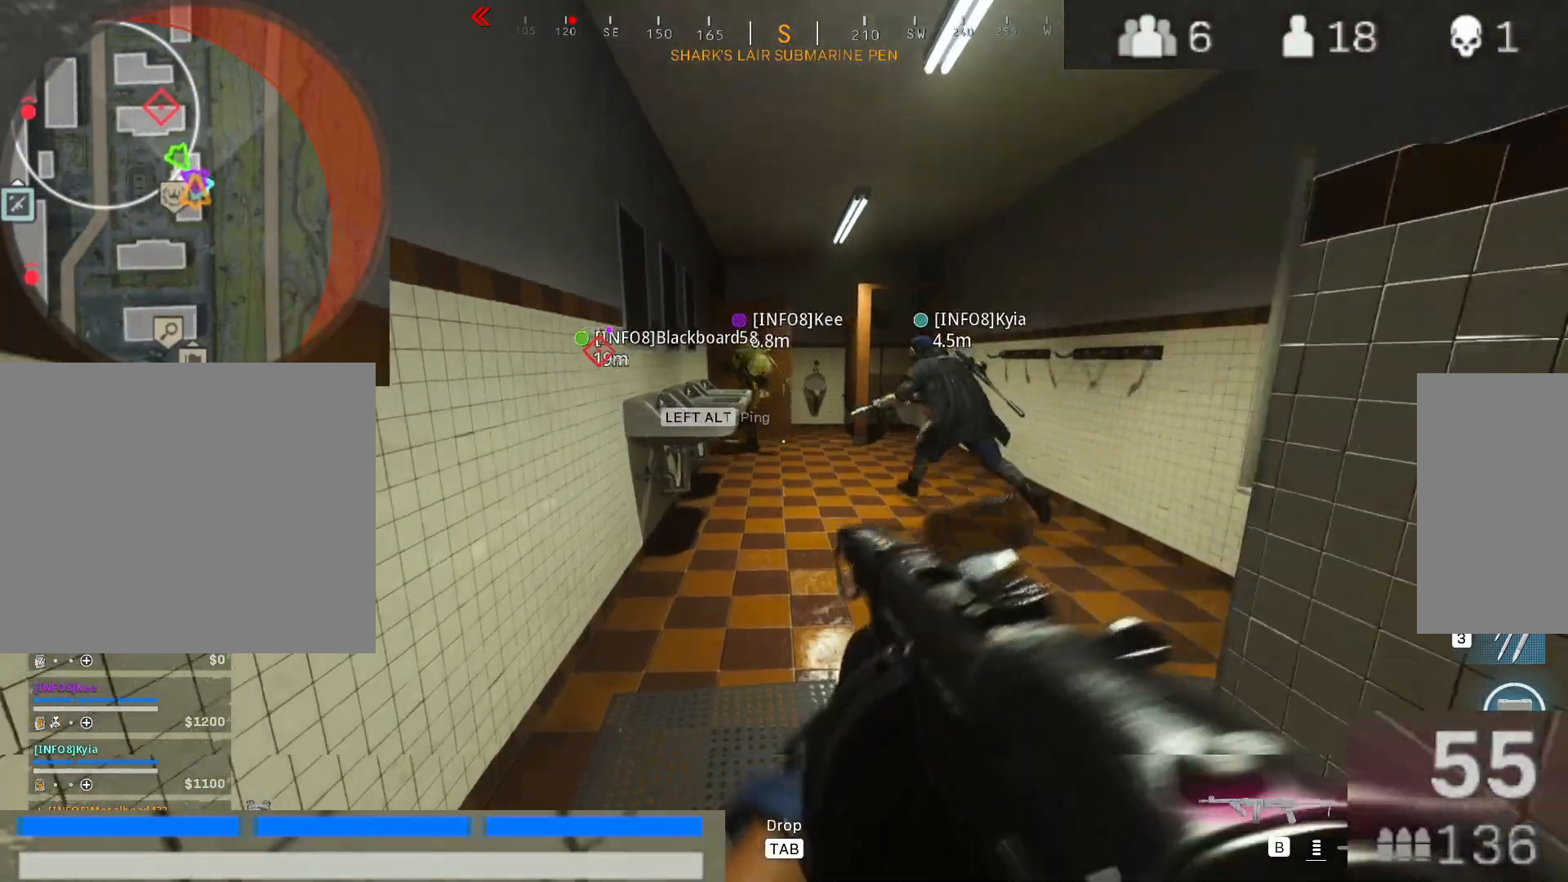
{"keys": ["shift", "w"], "mouse": [], "events": [[67, "shift", "up"], [217, "shift", "down"], [283, "d", "down"], [350, "shift", "up"], [483, "d", "up"], [483, "shift", "down"]]}
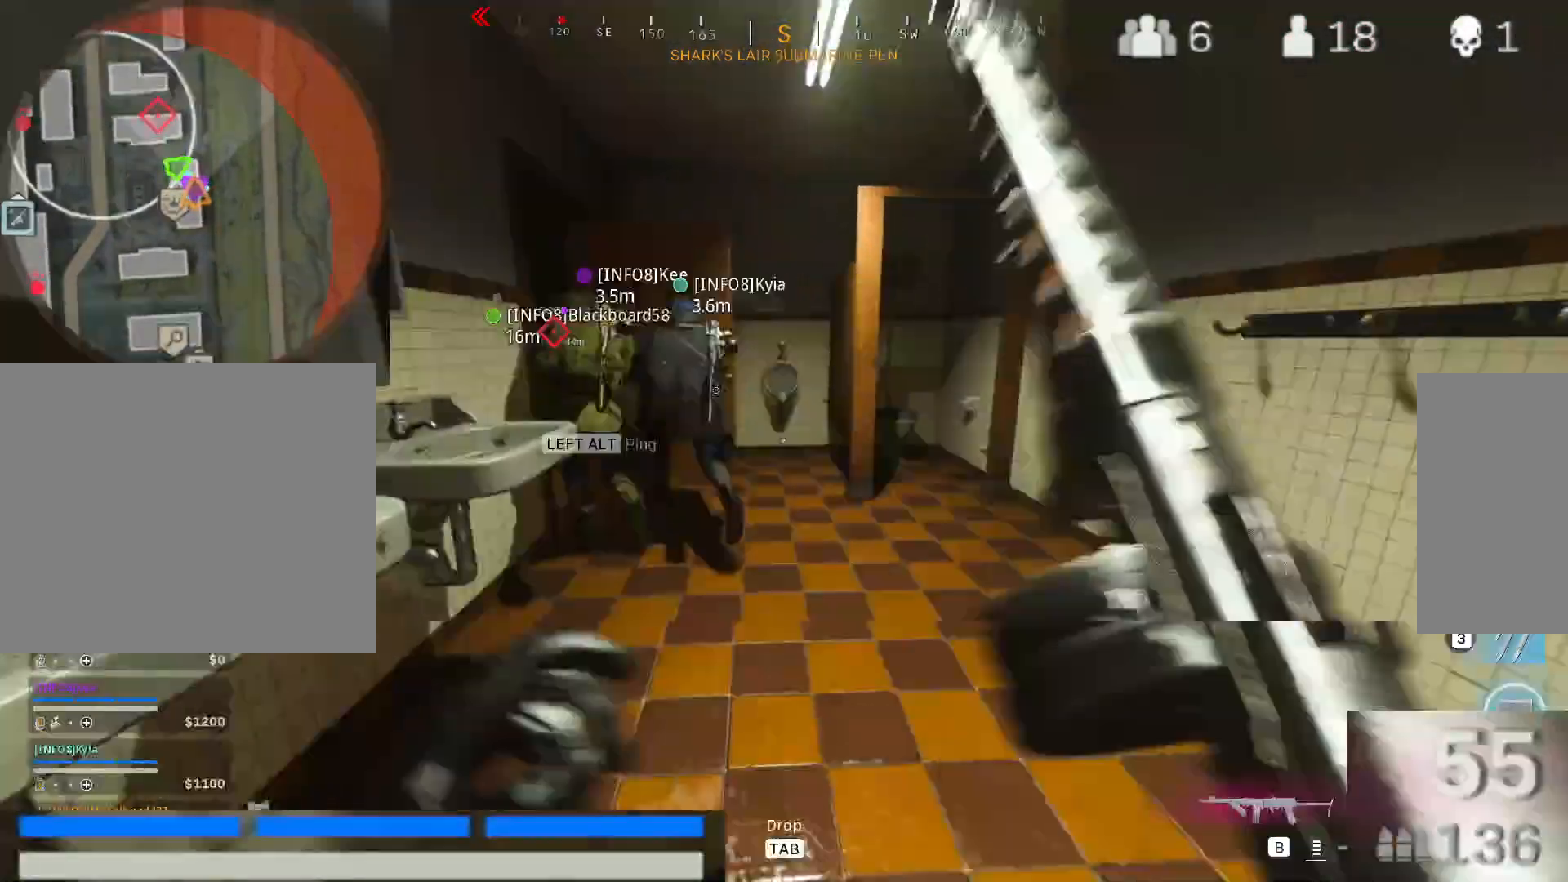
{"keys": [], "mouse": [], "events": [[133, "shift", "up"], [183, "d", "down"], [317, "w", "up"], [467, "d", "up"]]}
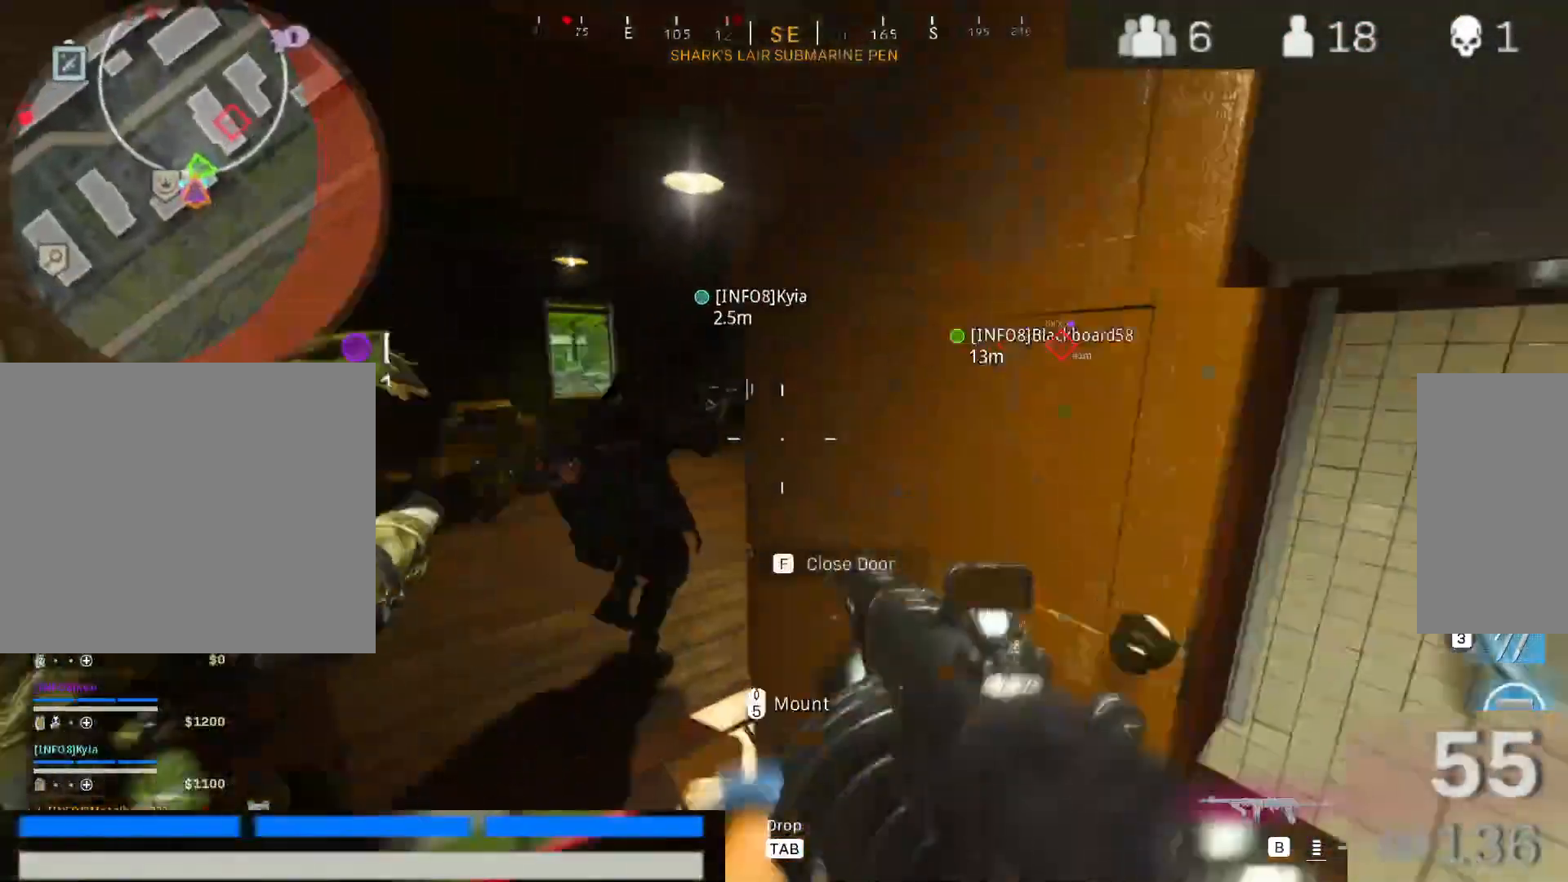
{"keys": ["a", "w"], "mouse": [], "events": [[283, "w", "down"], [383, "a", "down"]]}
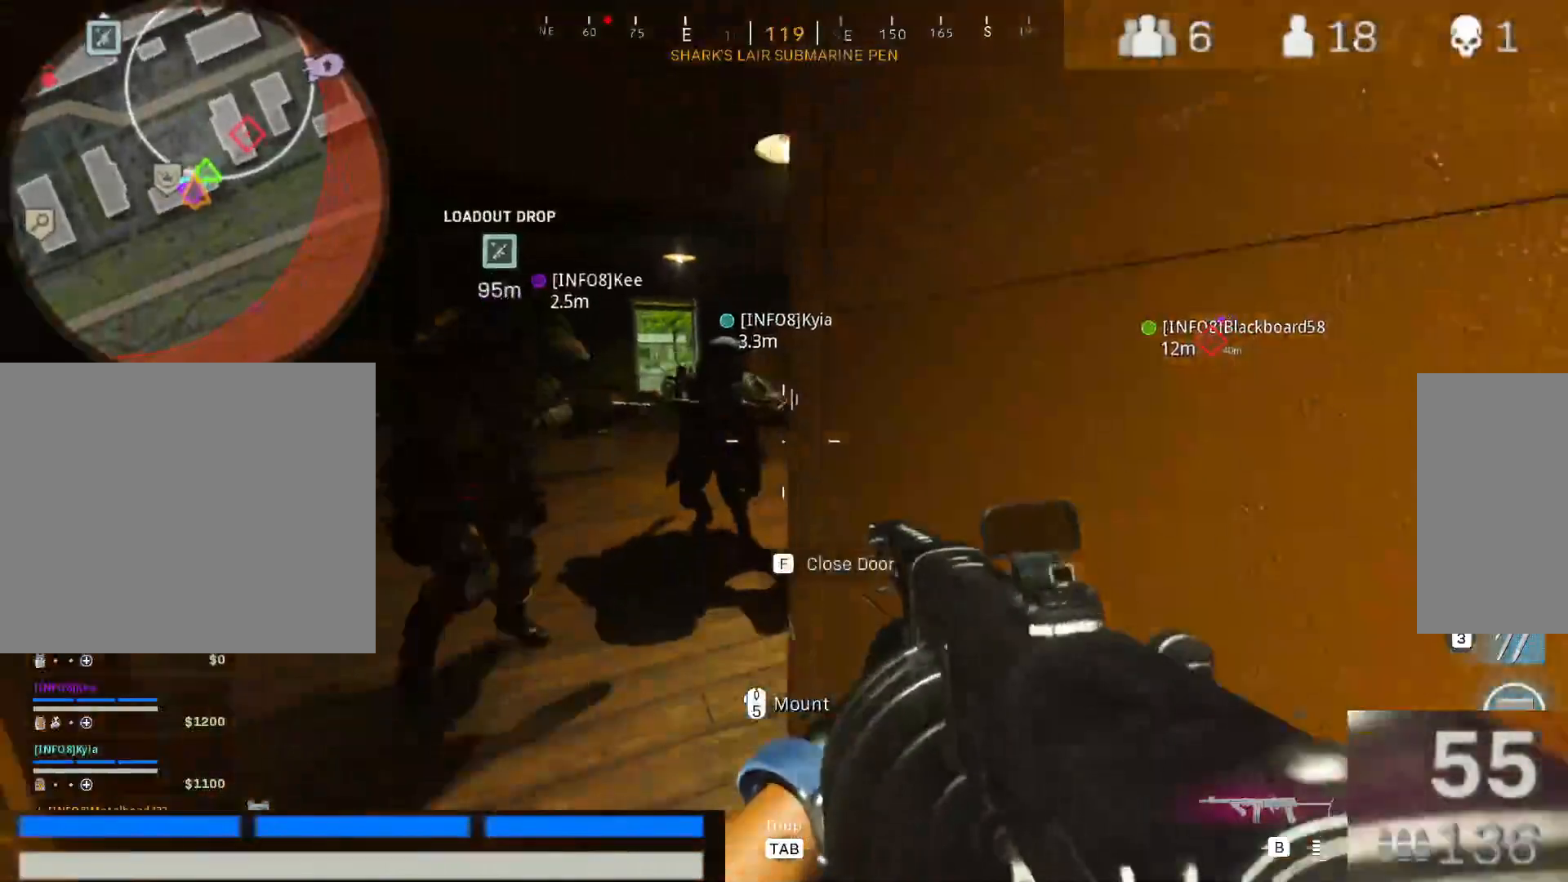
{"keys": ["a"], "mouse": [], "events": [[217, "w", "up"]]}
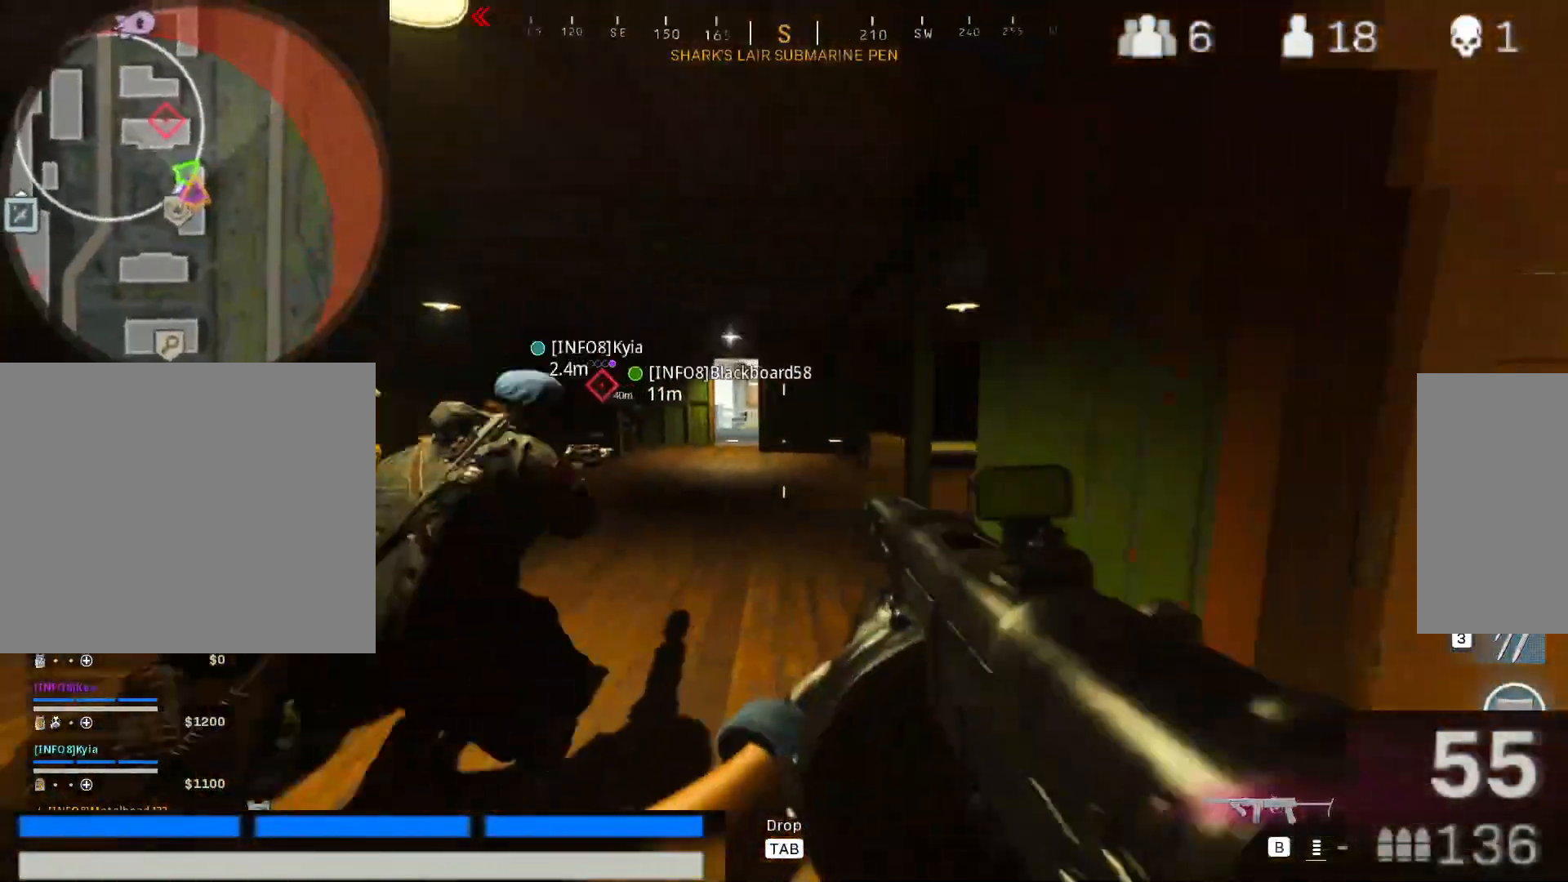
{"keys": ["w"], "mouse": [], "events": [[83, "w", "down"], [233, "a", "up"]]}
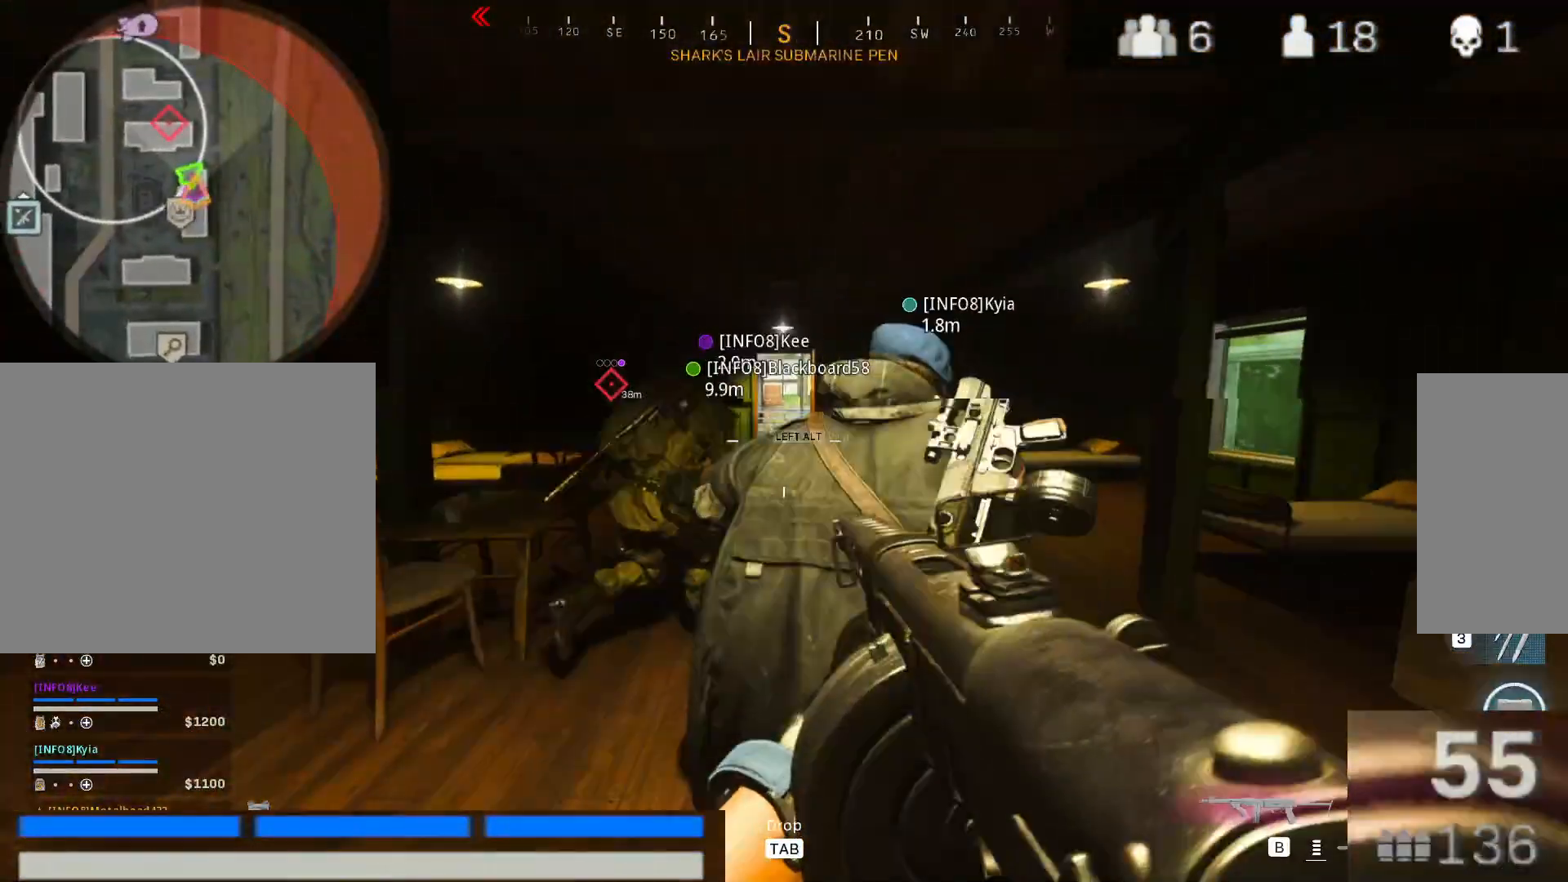
{"keys": ["d"], "mouse": [], "events": [[50, "shift", "down"], [200, "shift", "up"], [333, "d", "down"], [383, "w", "up"]]}
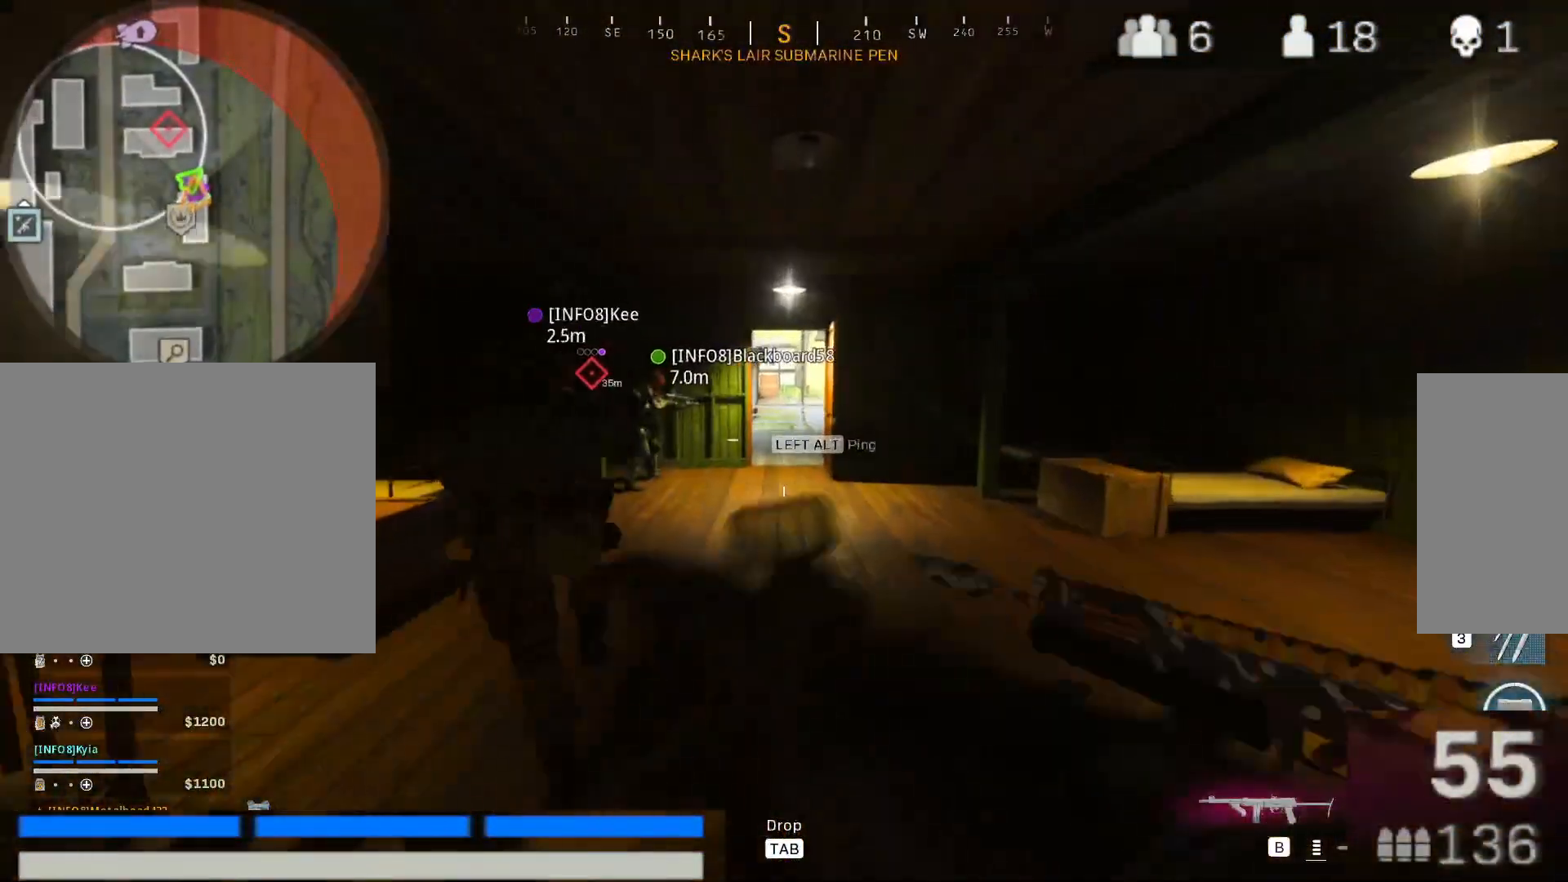
{"keys": ["d", "w"], "mouse": [], "events": [[167, "d", "up"], [167, "w", "down"], [350, "d", "down"], [350, "w", "up"], [450, "w", "down"]]}
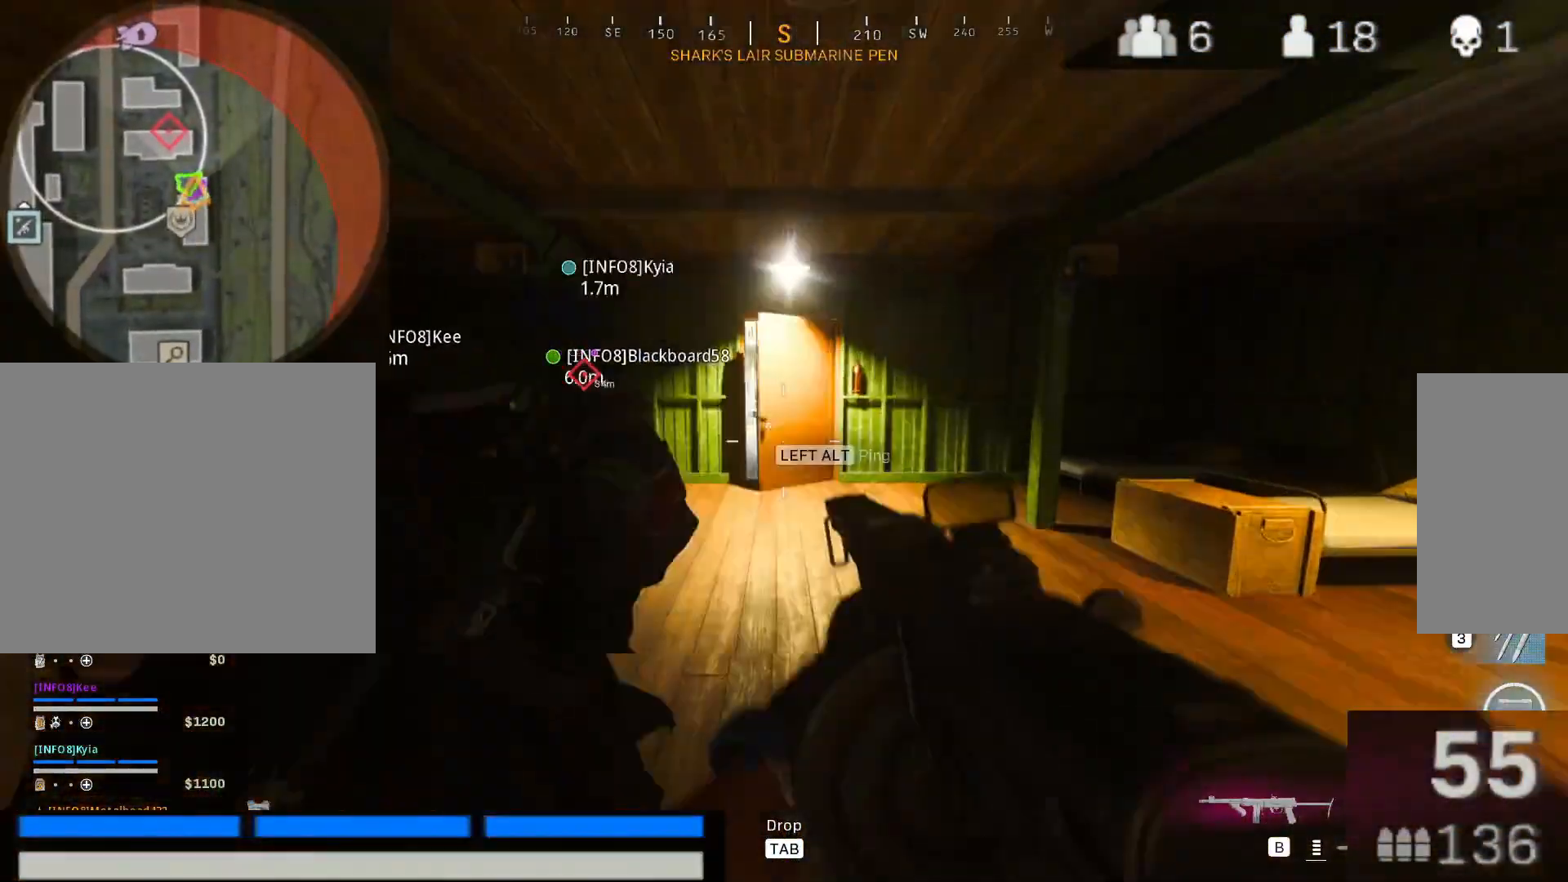
{"keys": [], "mouse": [], "events": [[183, "w", "up"], [317, "d", "up"]]}
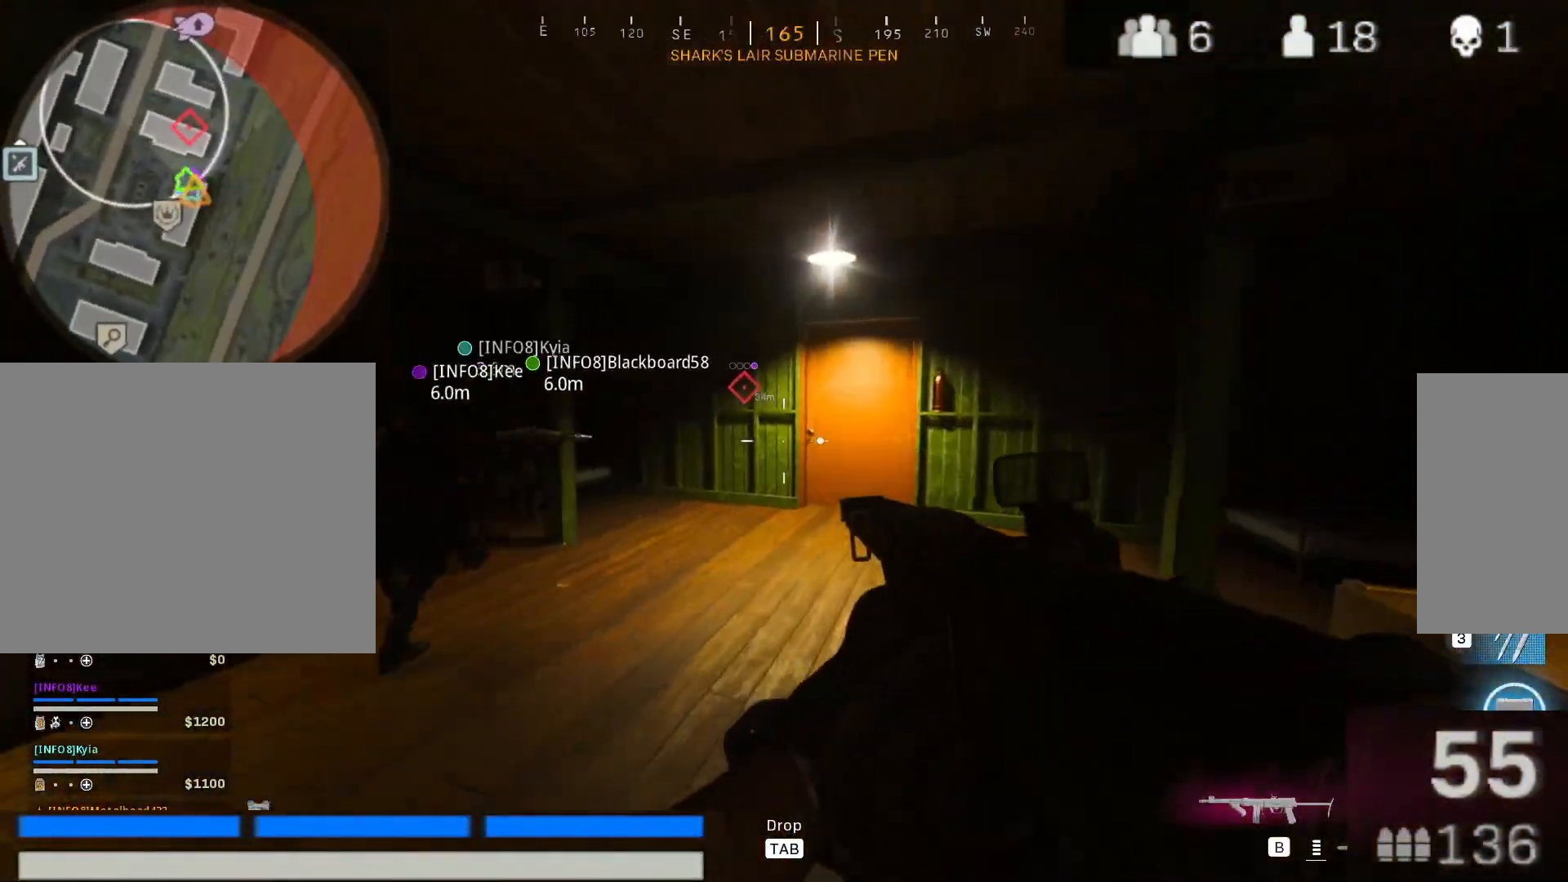
{"keys": ["a", "d"], "mouse": [], "events": [[100, "a", "down"], [233, "a", "up"], [433, "d", "down"], [483, "a", "down"]]}
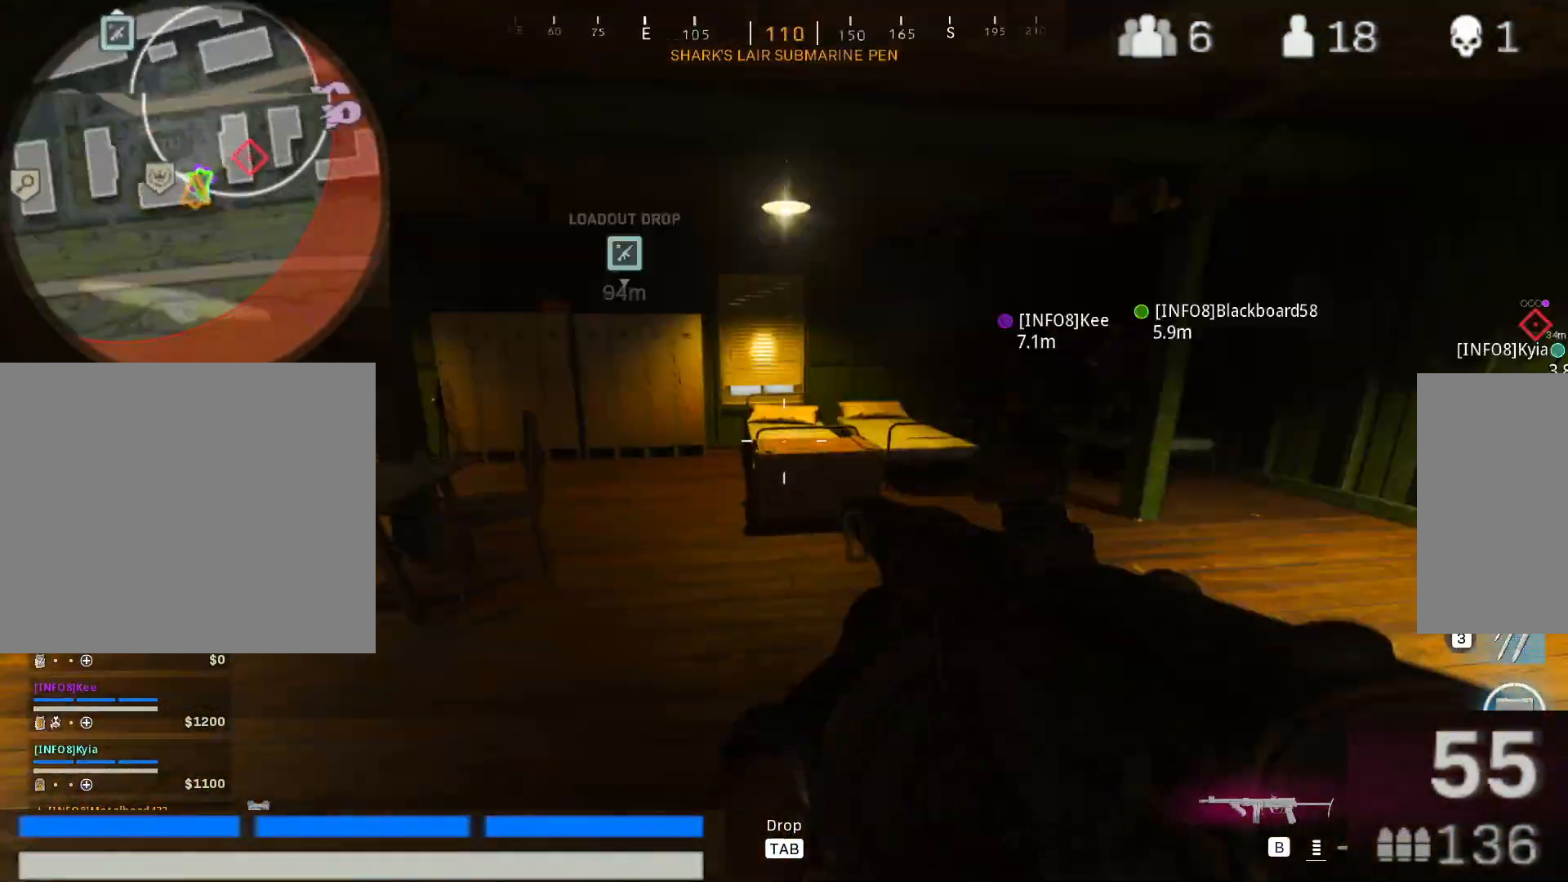
{"keys": ["a", "w"], "mouse": [], "events": [[17, "d", "up"], [167, "a", "up"], [400, "a", "down"], [450, "w", "down"]]}
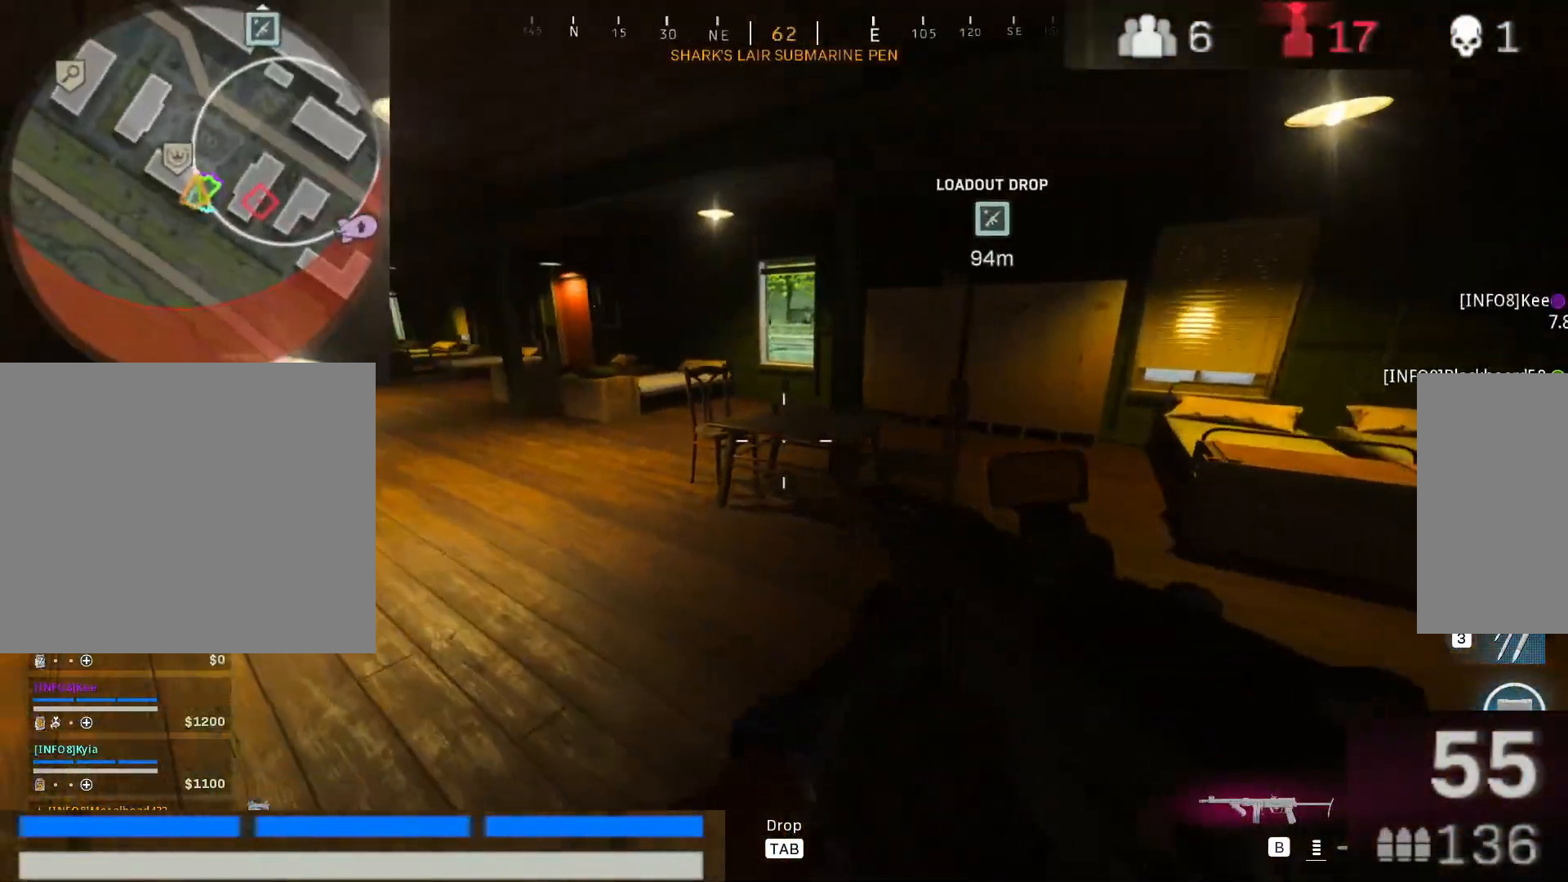
{"keys": ["a", "shift", "w"], "mouse": [], "events": [[217, "shift", "down"], [367, "shift", "up"], [500, "shift", "down"]]}
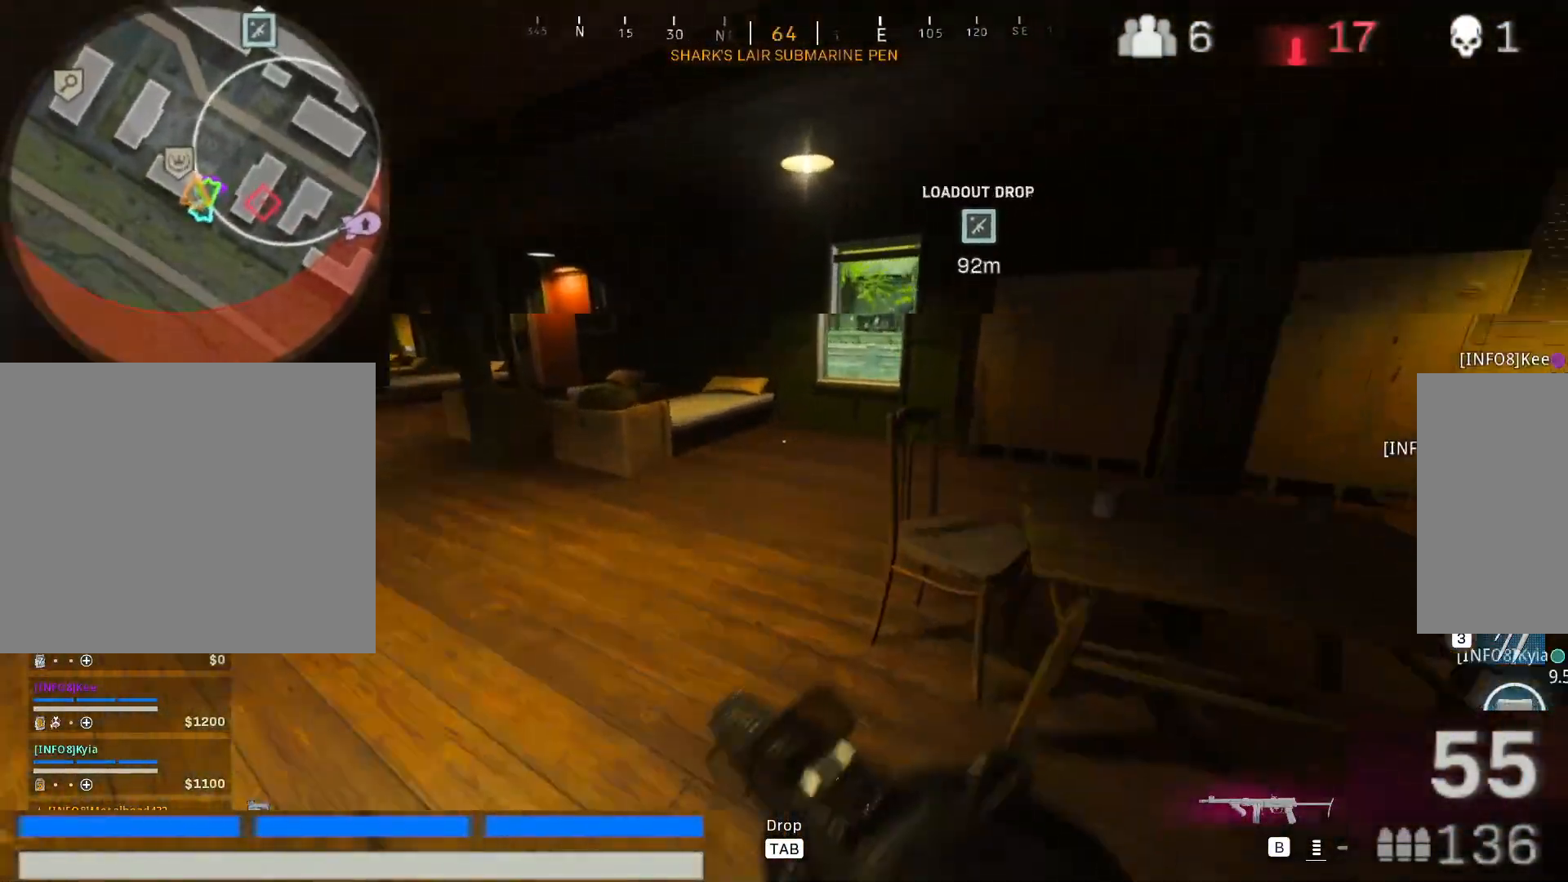
{"keys": ["a", "w"], "mouse": [], "events": [[150, "shift", "up"], [283, "w", "up"], [483, "w", "down"]]}
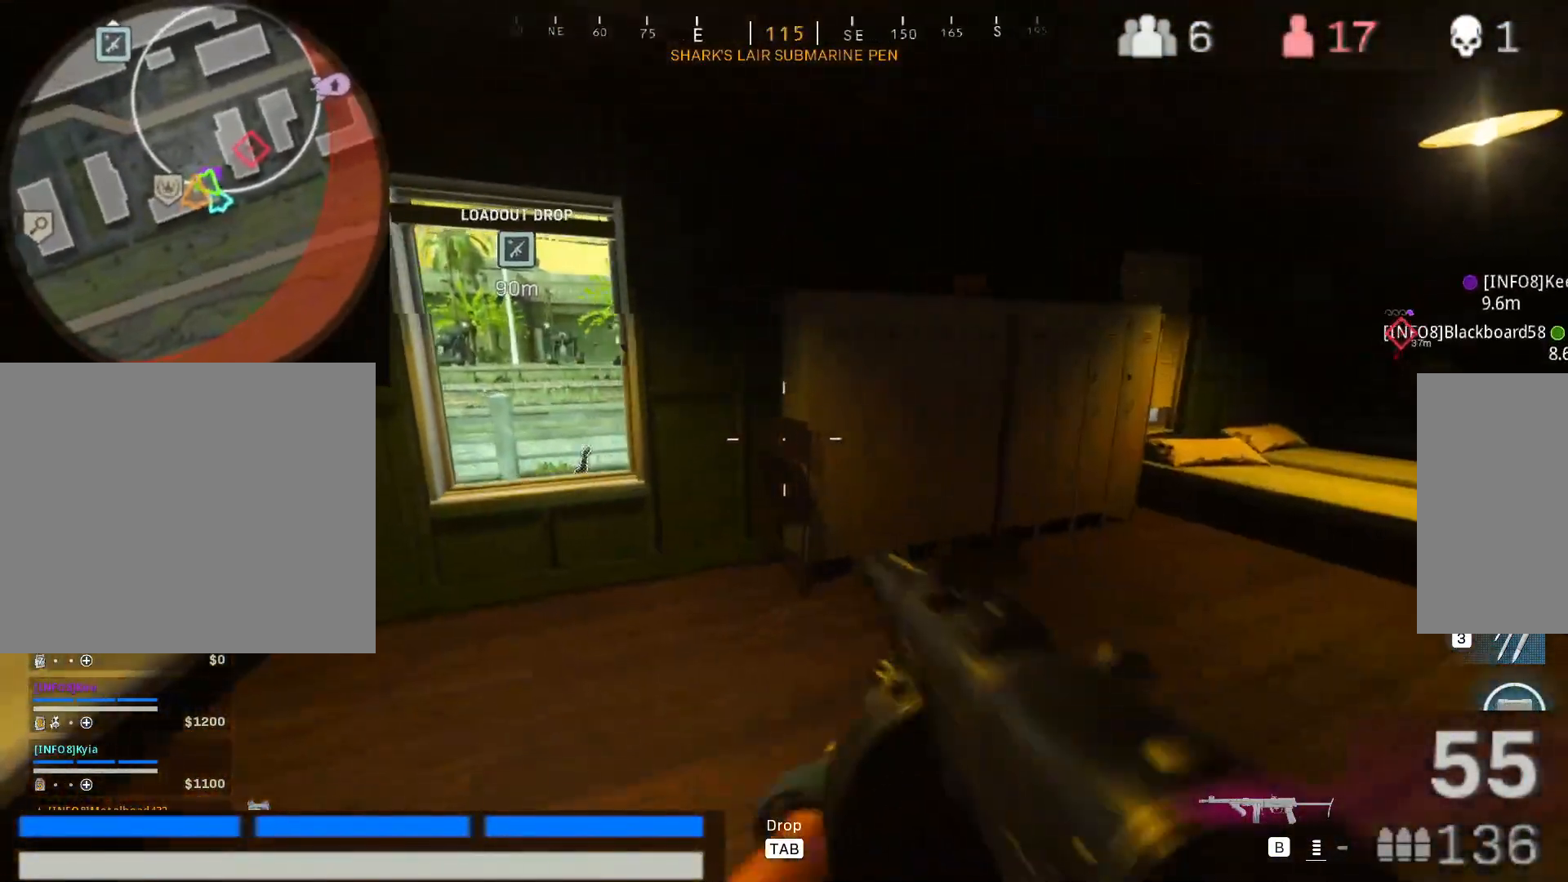
{"keys": ["a"], "mouse": [], "events": [[450, "w", "up"]]}
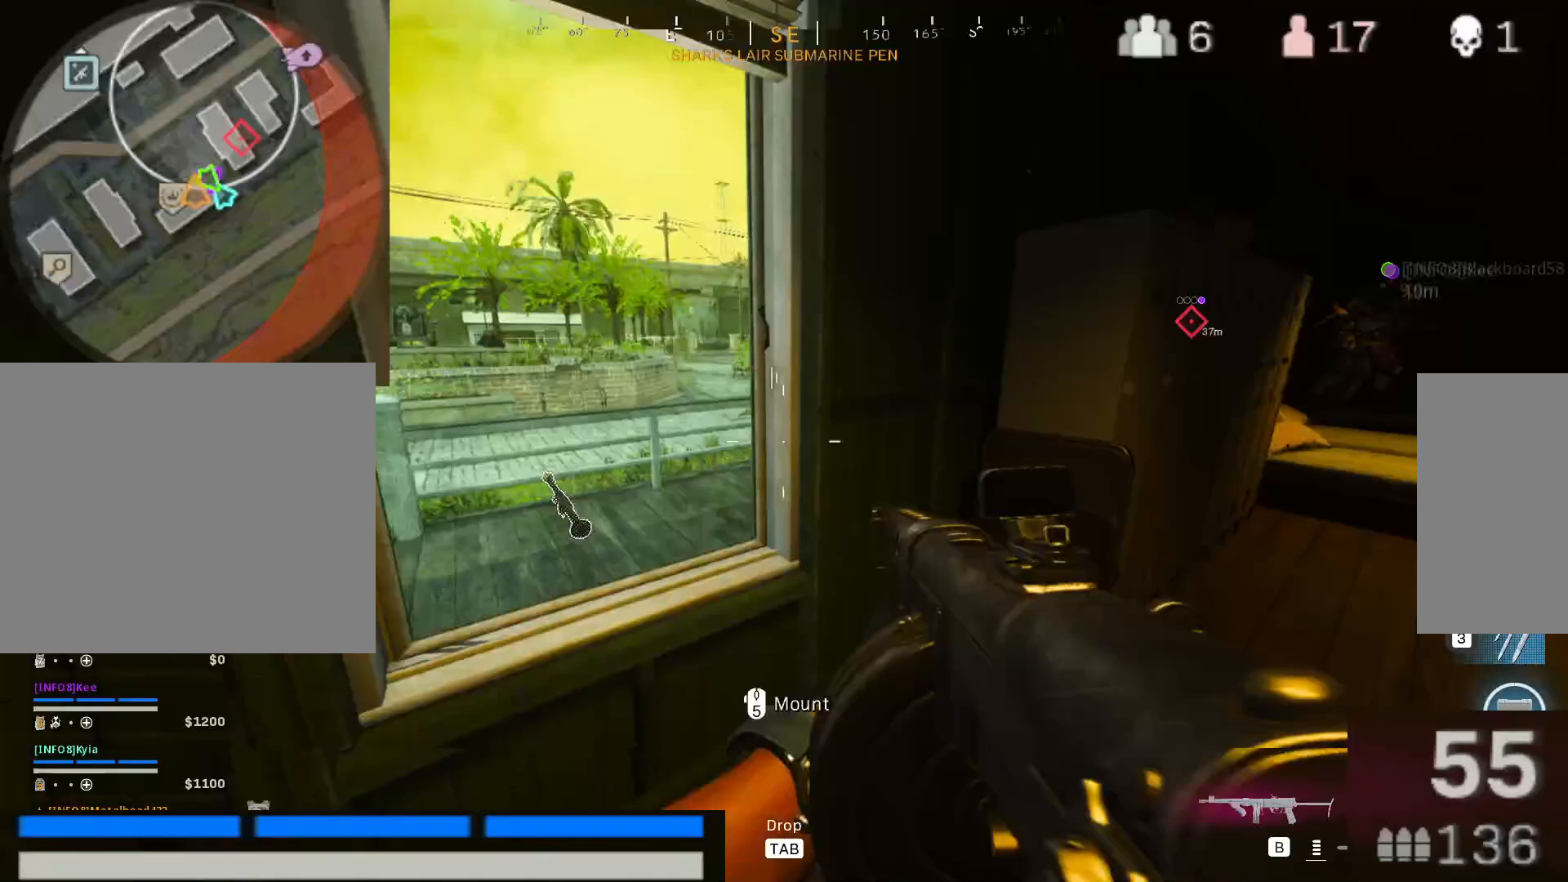
{"keys": ["d"], "mouse": [], "events": [[233, "a", "up"], [467, "d", "down"]]}
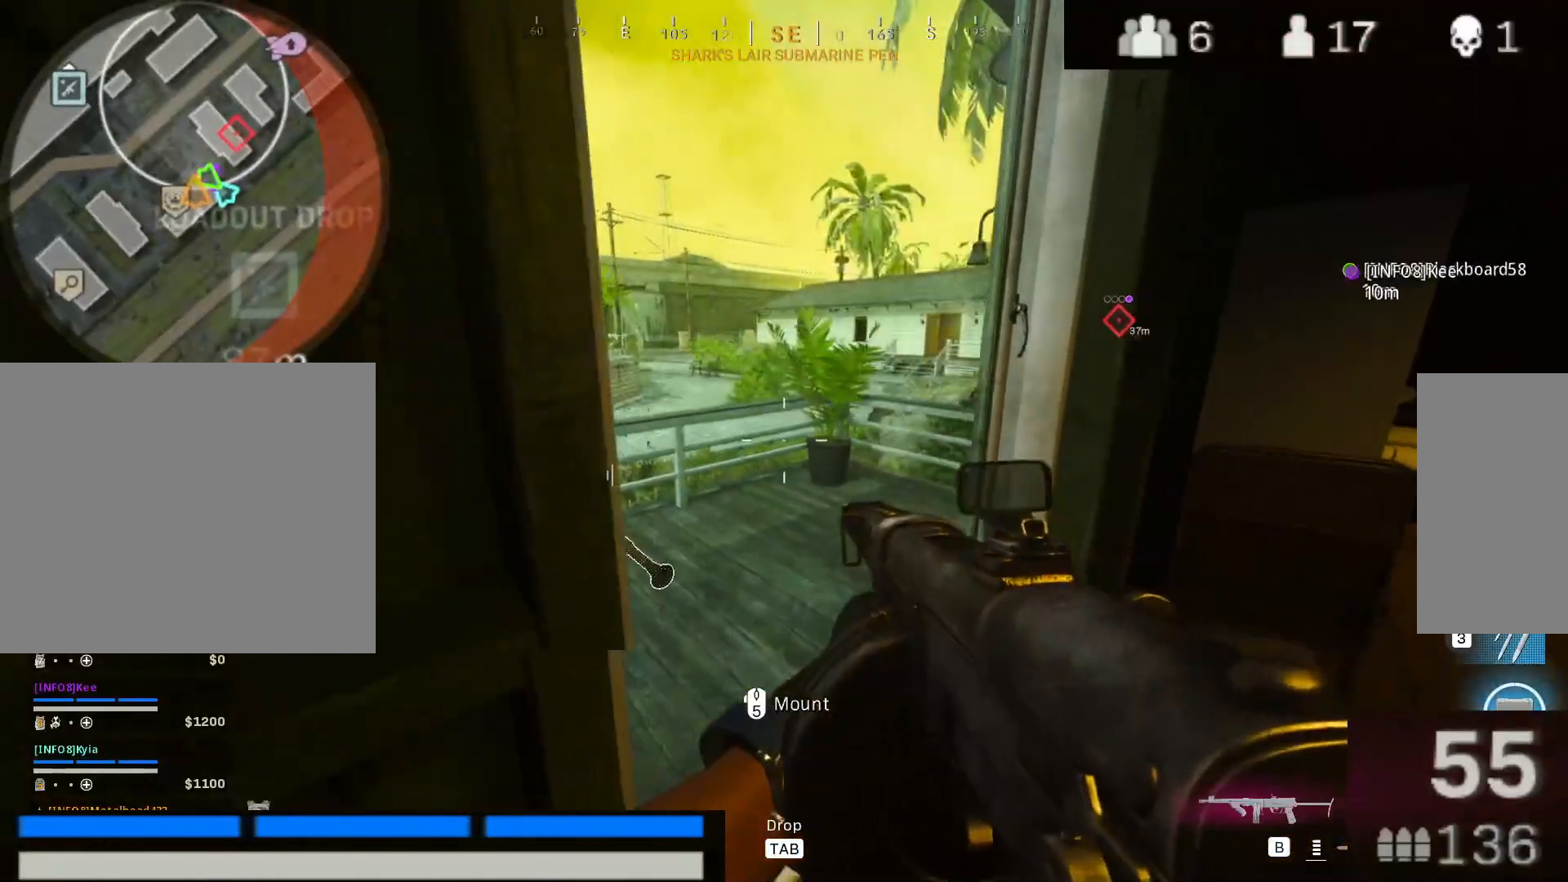
{"keys": [], "mouse": [], "events": [[150, "d", "up"]]}
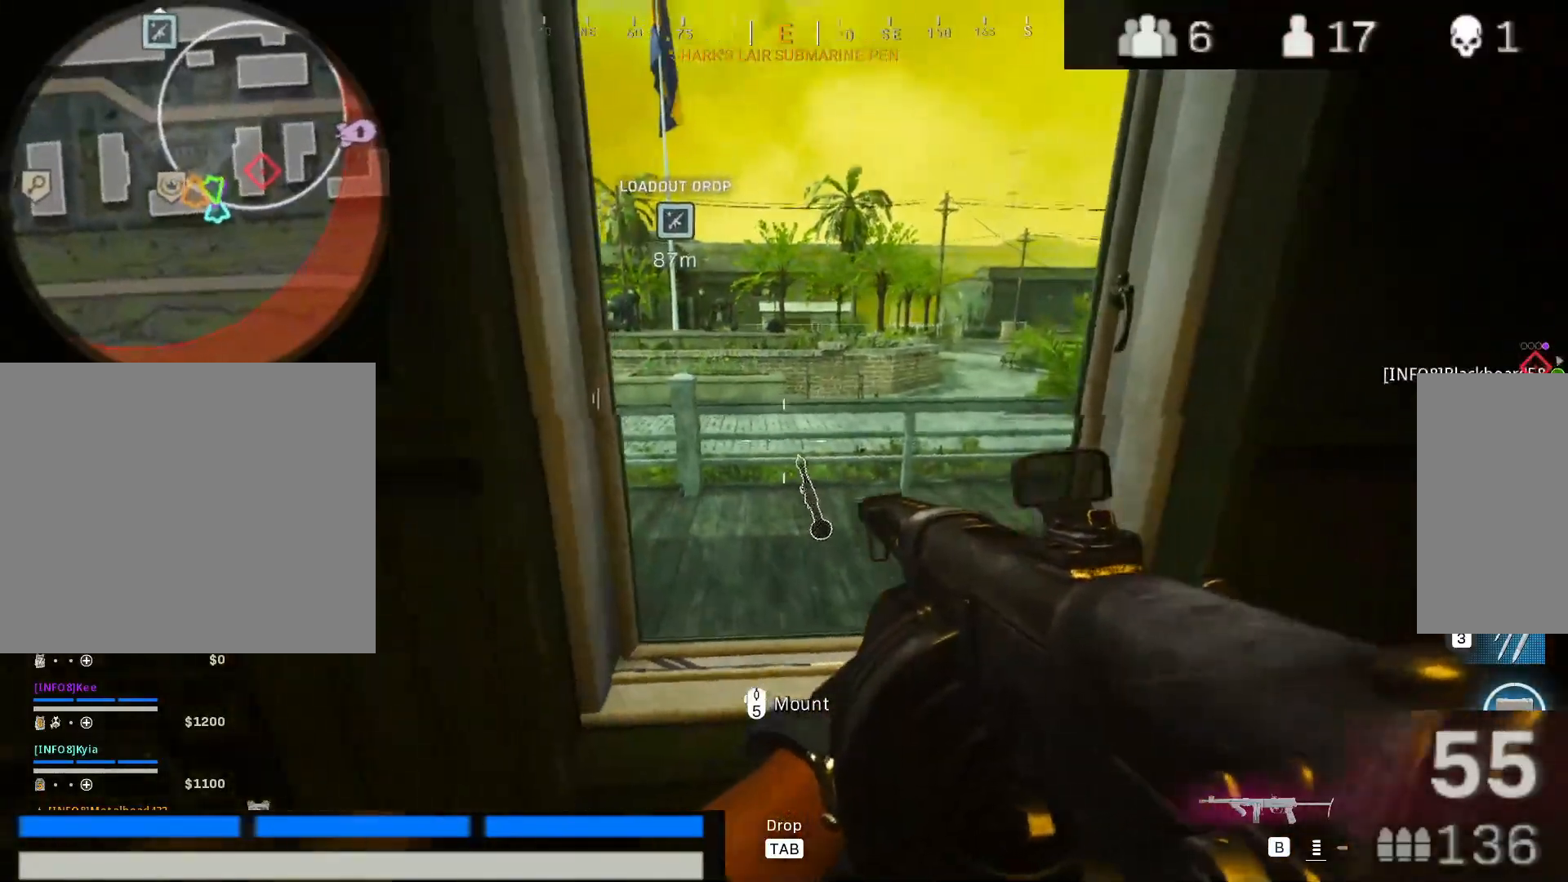
{"keys": ["f"], "mouse": [], "events": [[117, "w", "down"], [250, "w", "up"], [500, "f", "down"]]}
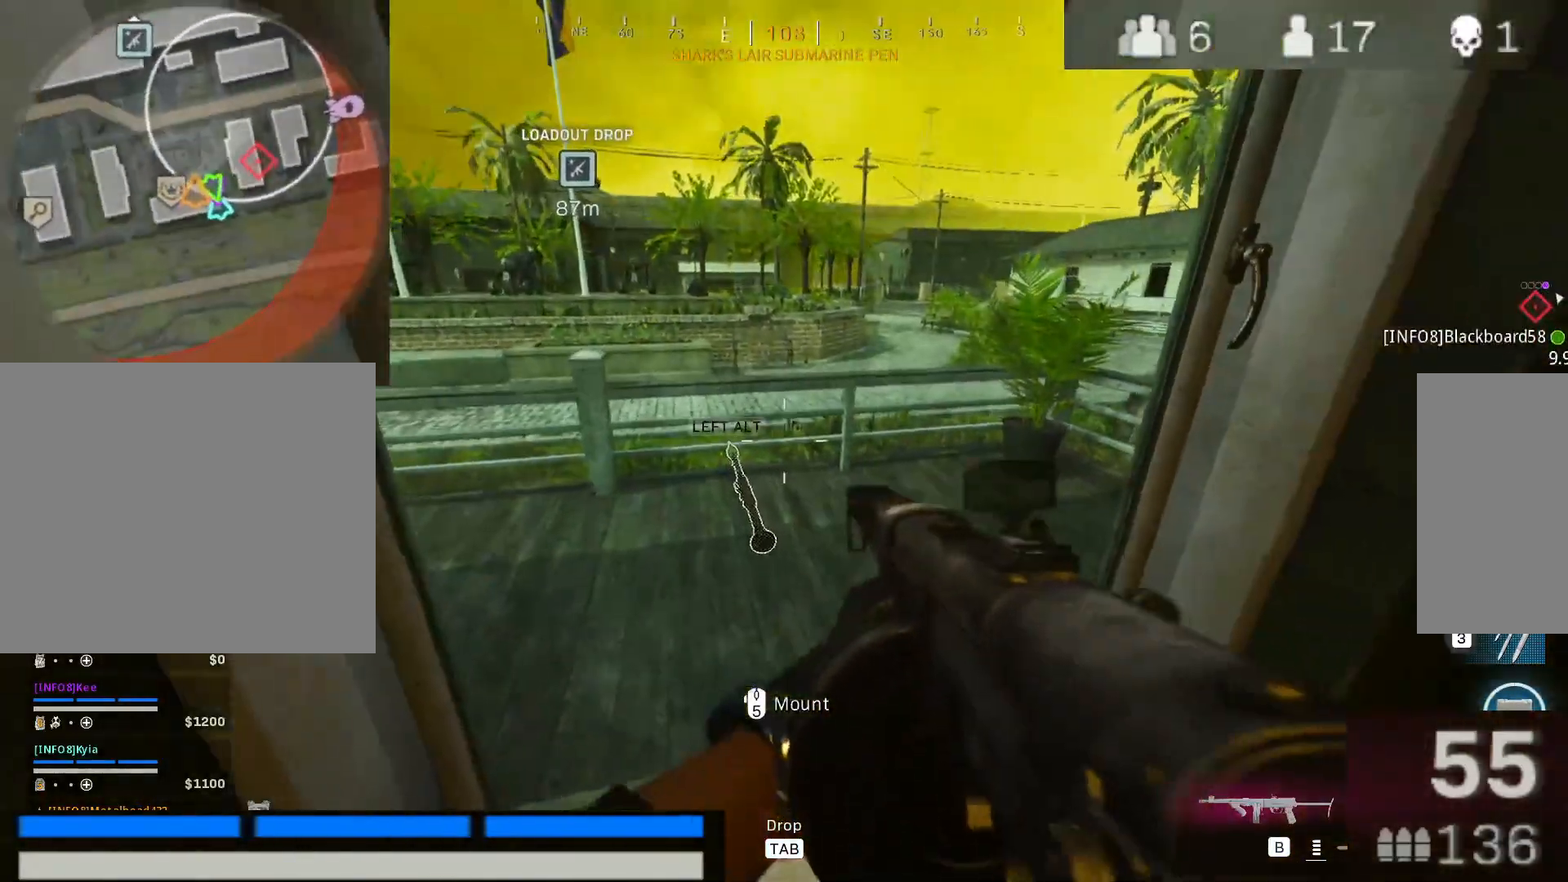
{"keys": ["e"], "mouse": [], "events": [[33, "f", "up"], [500, "e", "down"]]}
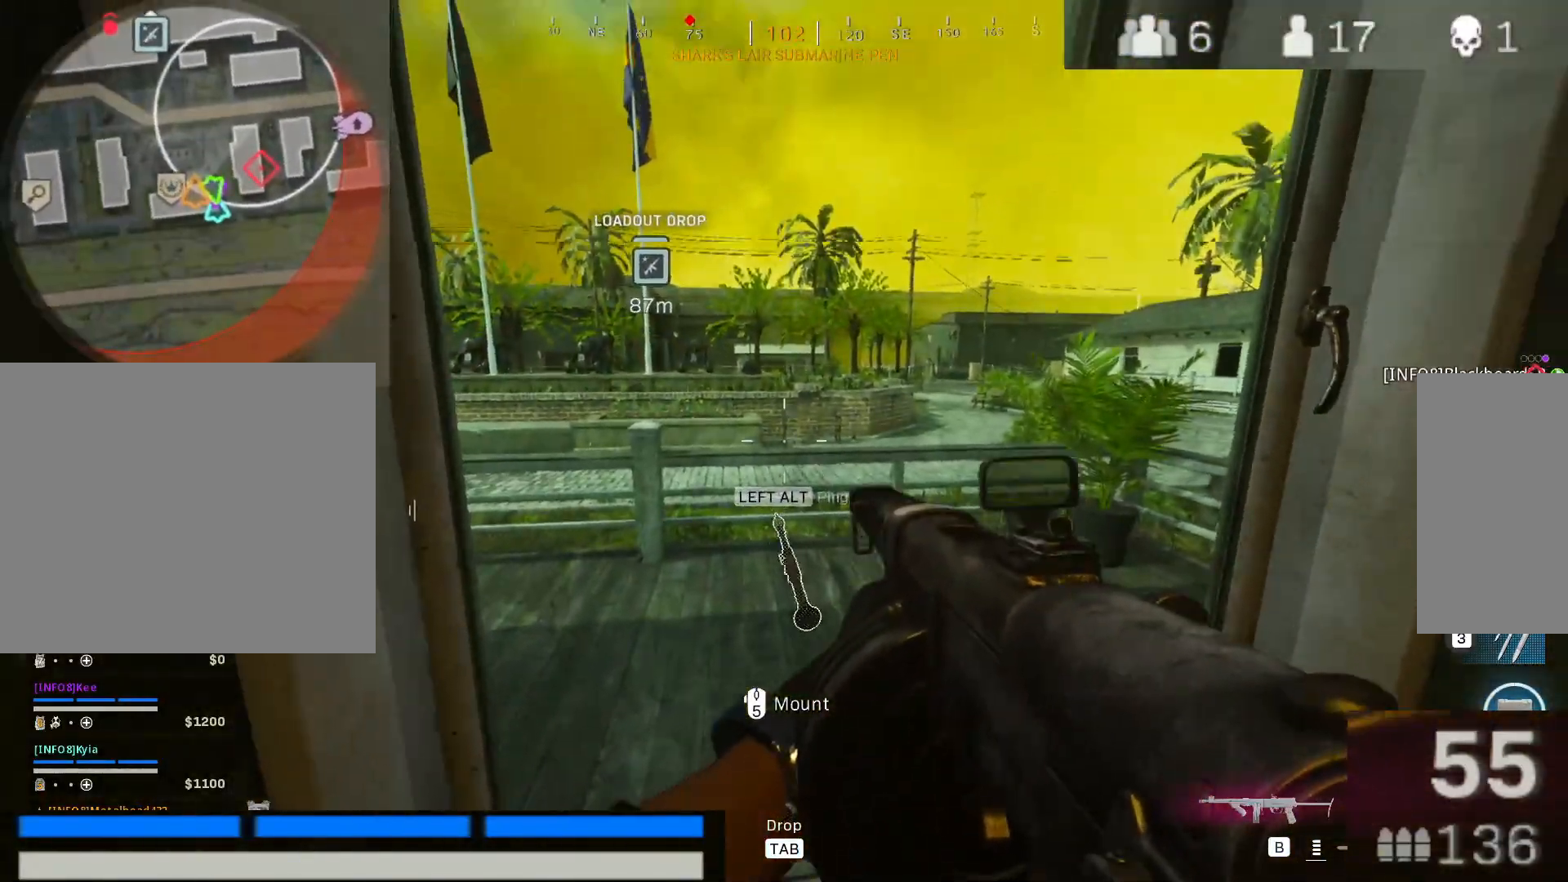
{"keys": [], "mouse": [], "events": [[100, "e", "up"], [283, "s", "down"], [433, "s", "up"]]}
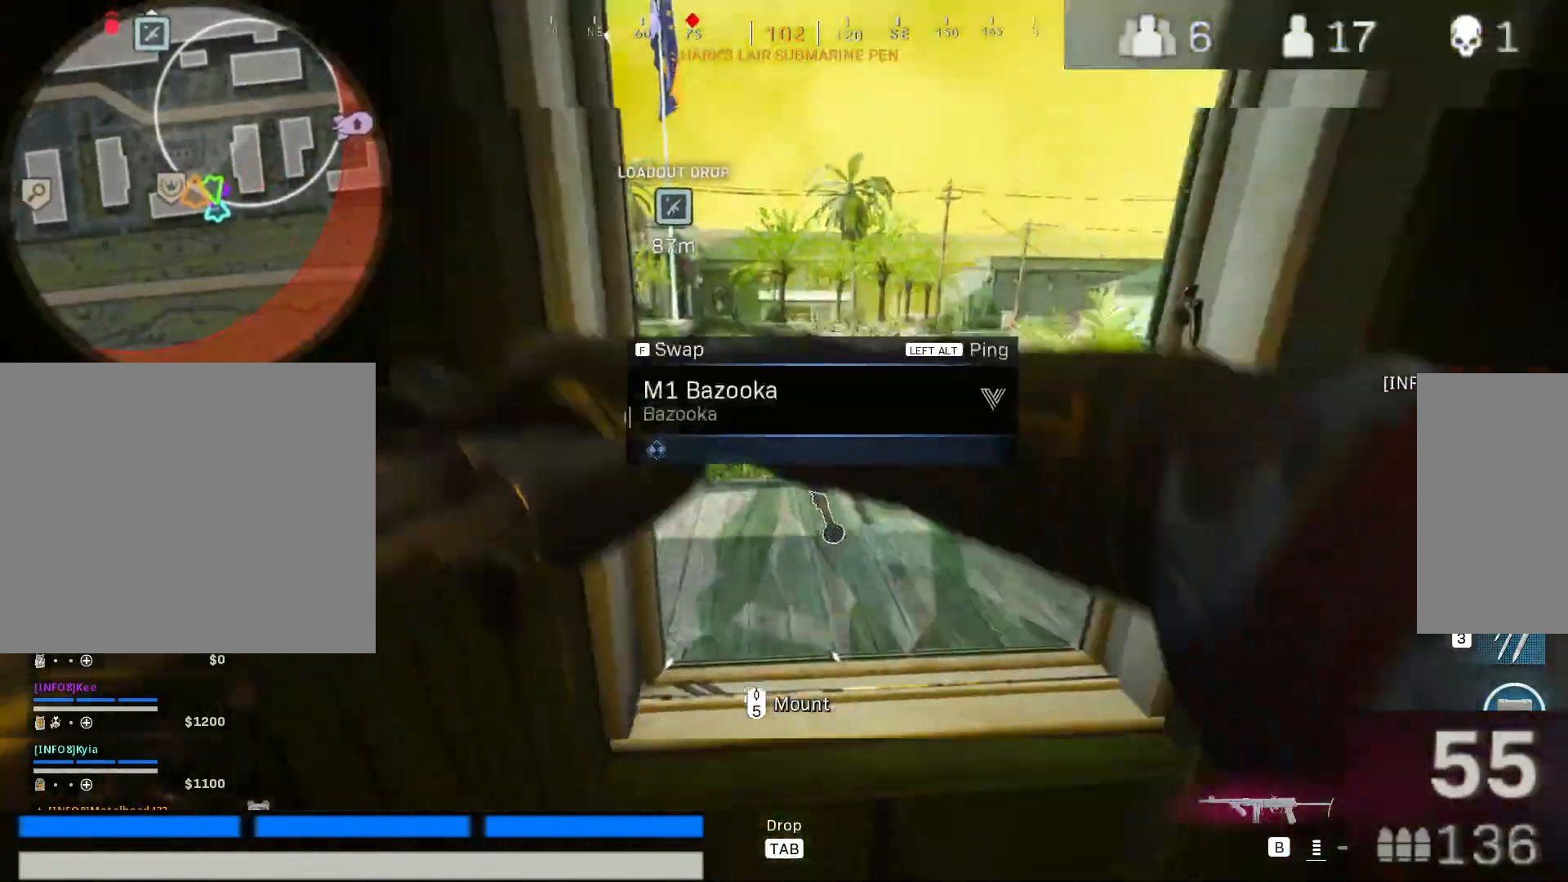
{"keys": [], "mouse": [], "events": [[350, "1", "down"], [450, "1", "up"]]}
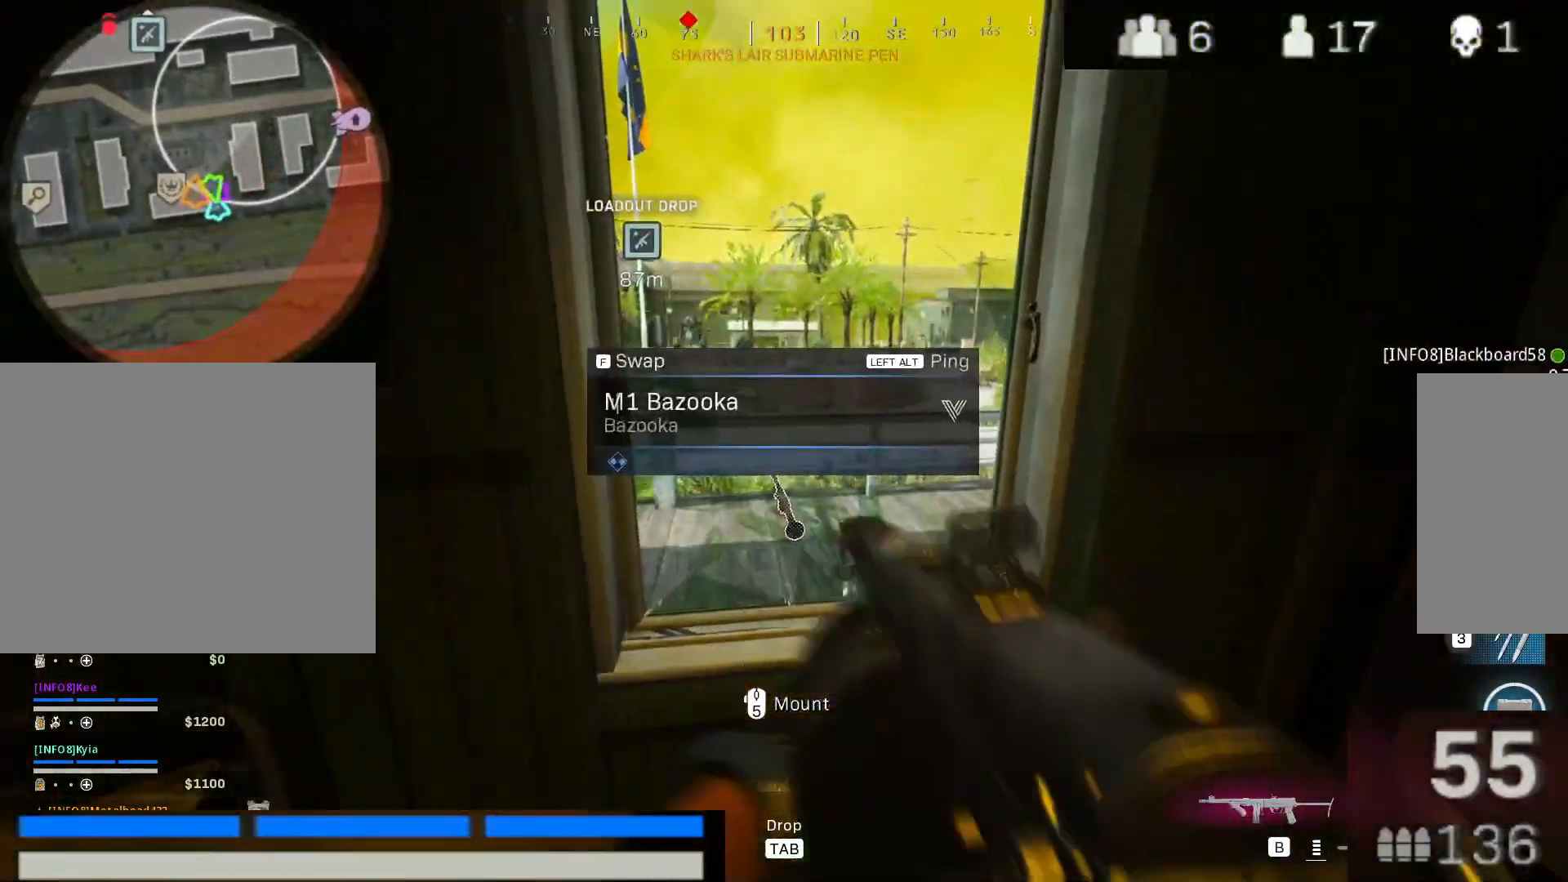
{"keys": ["w"], "mouse": [], "events": [[83, "d", "down"], [183, "d", "up"], [417, "w", "down"]]}
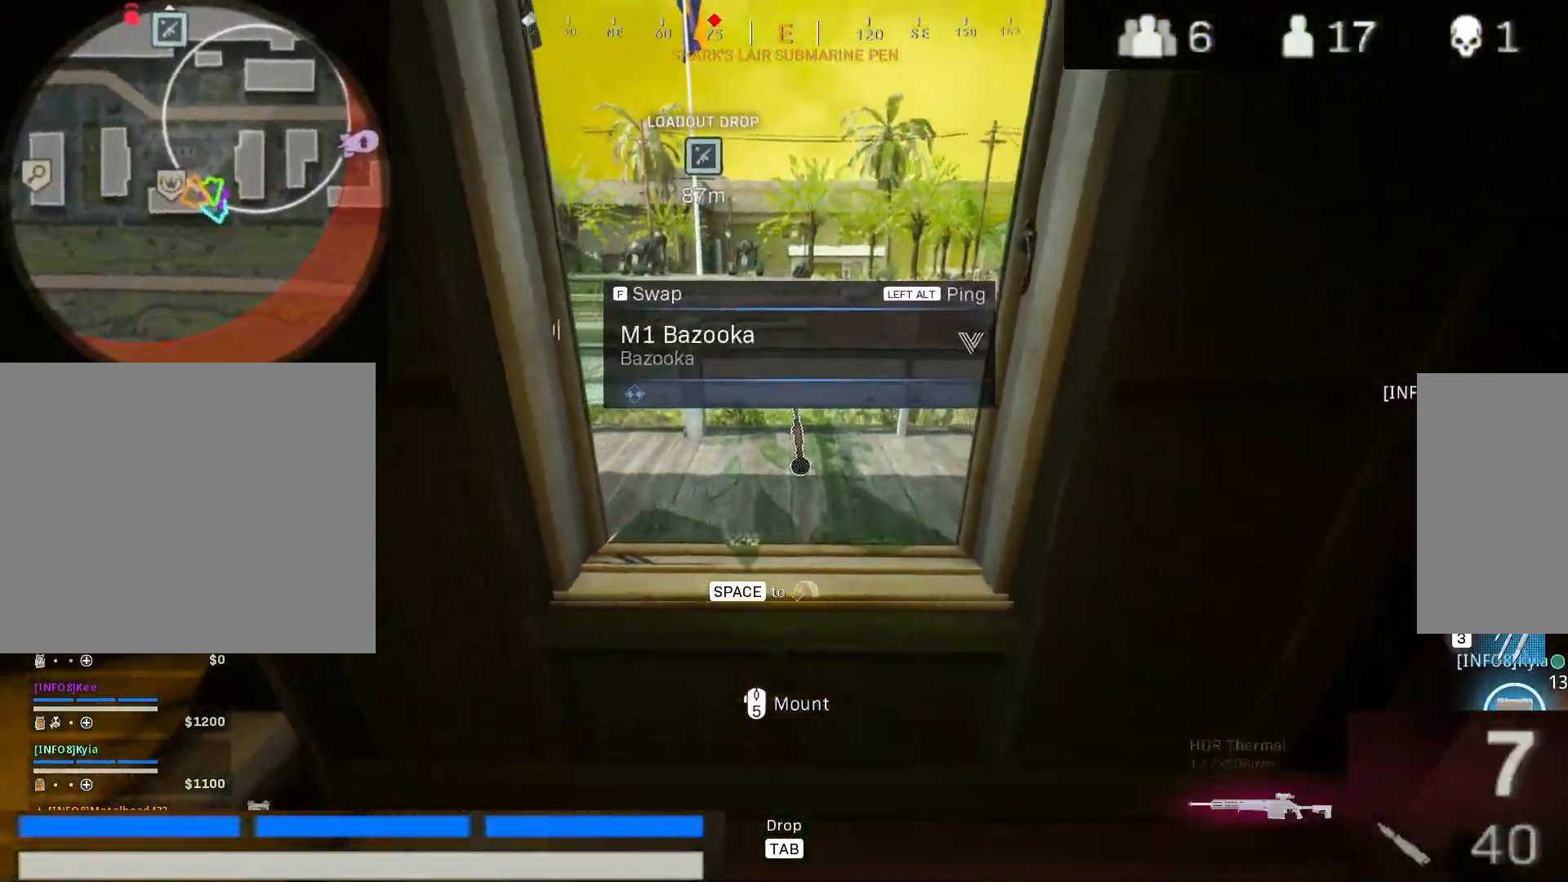
{"keys": [], "mouse": [], "events": [[50, "w", "up"], [283, "w", "down"], [333, "space", "down"], [483, "space", "up"], [483, "w", "up"]]}
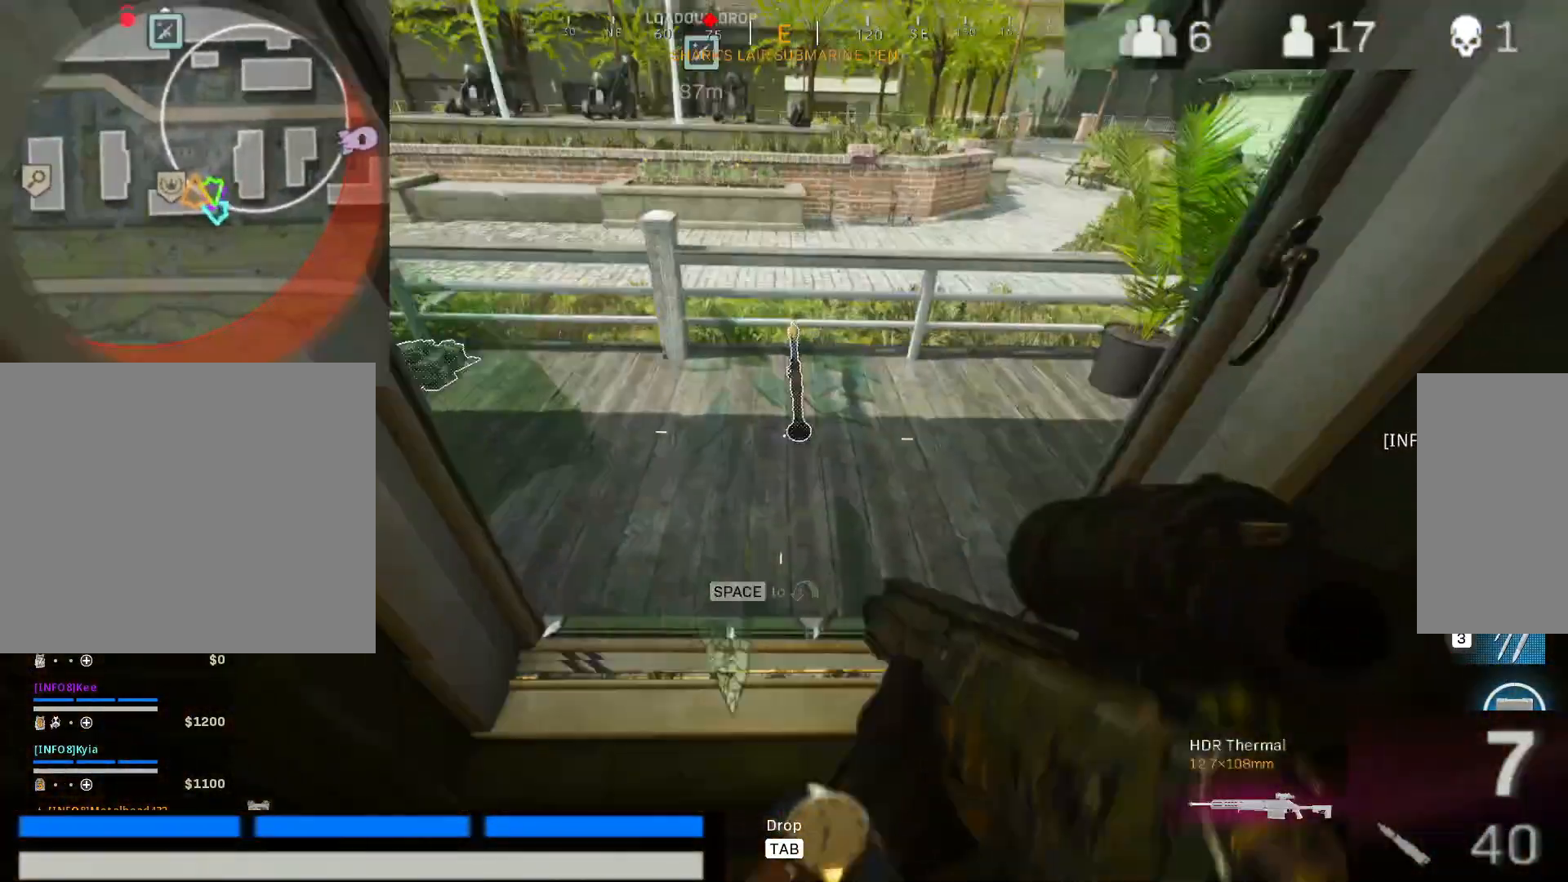
{"keys": [], "mouse": [], "events": [[217, "f", "down"], [300, "f", "up"]]}